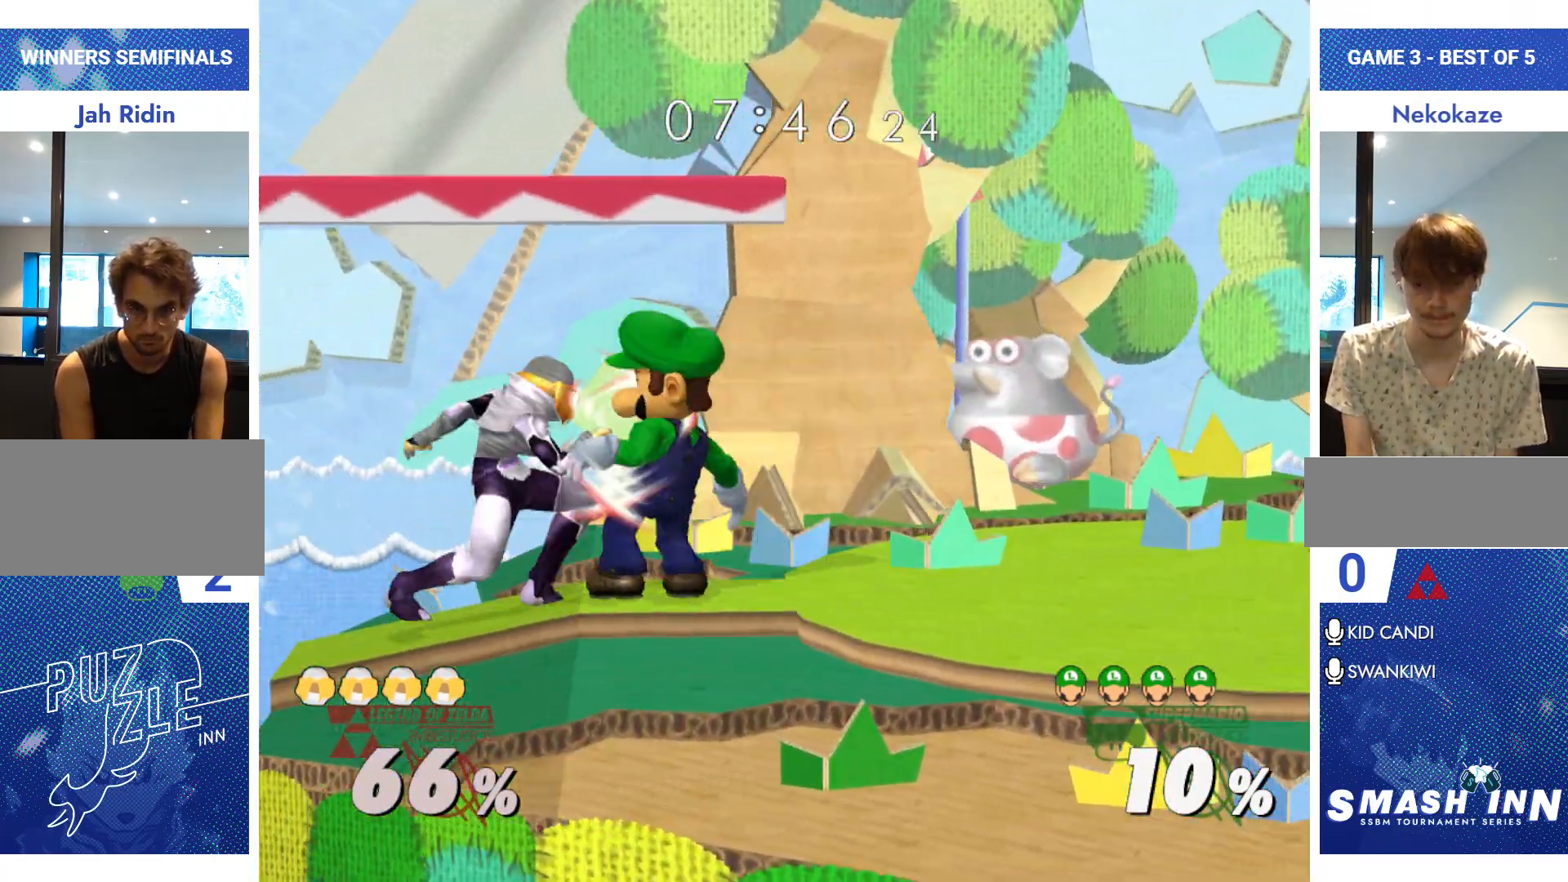
Gameplay with a controller (Nintendo layout); each line is a JSON object with the inputs held at the frame after it. "events" lists button and stick changes between this image and that frame as [ms after this image, input, new state], when the widget could be followed in between. Not read: L2 L3 R2 R3.
{"buttons": [], "left_stick": "center", "right_stick": "center", "events": [[17, "left_stick", "center"], [217, "A", "down"], [284, "A", "up"]]}
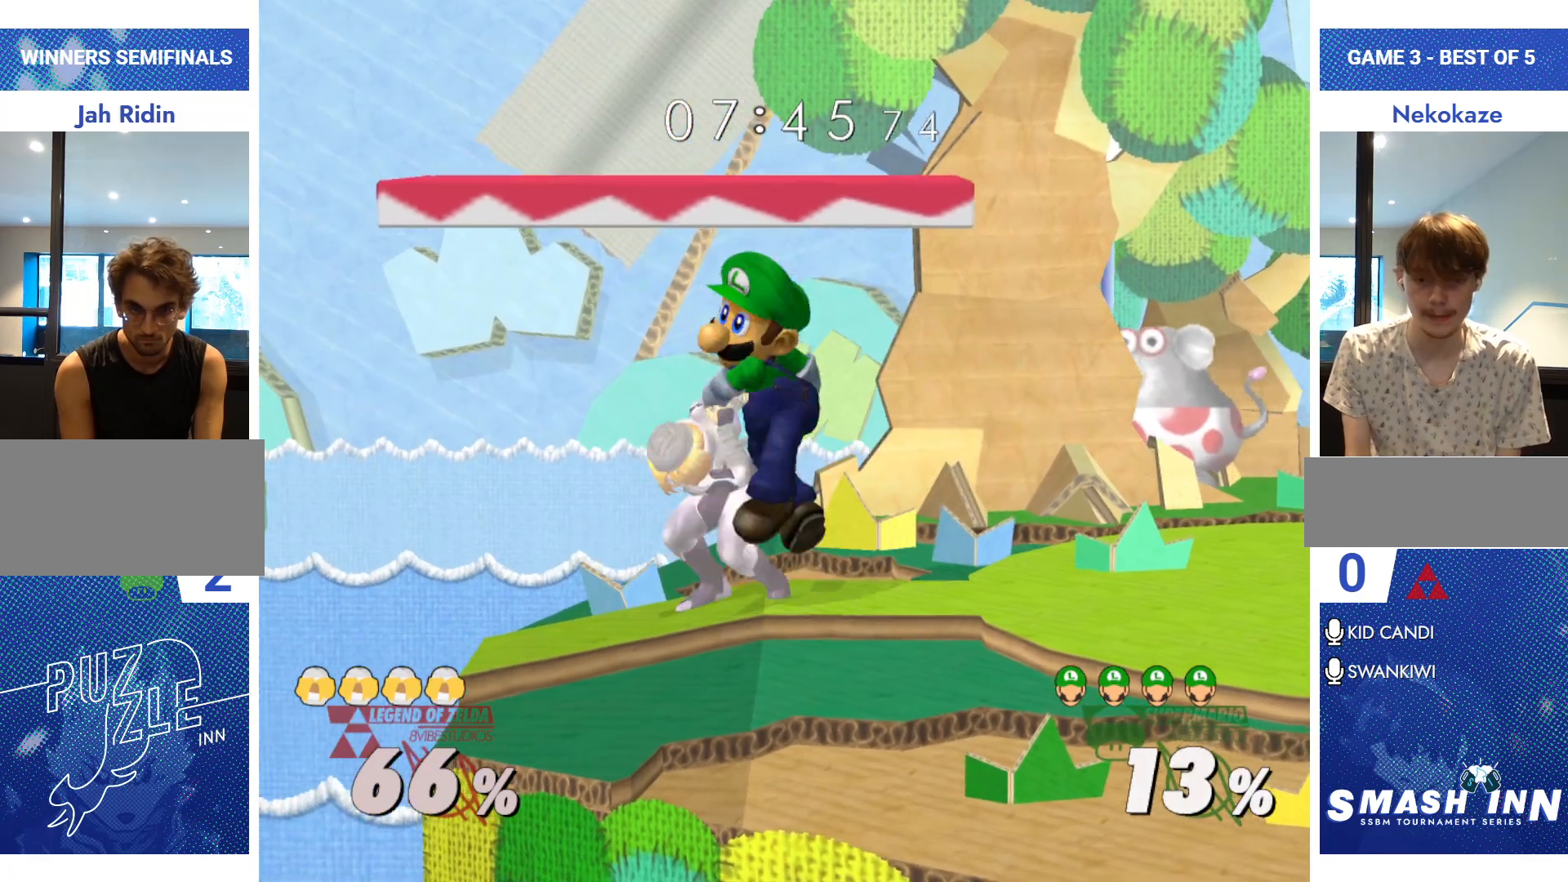
{"buttons": [], "left_stick": "right", "right_stick": "center", "events": [[151, "left_stick", "right"]]}
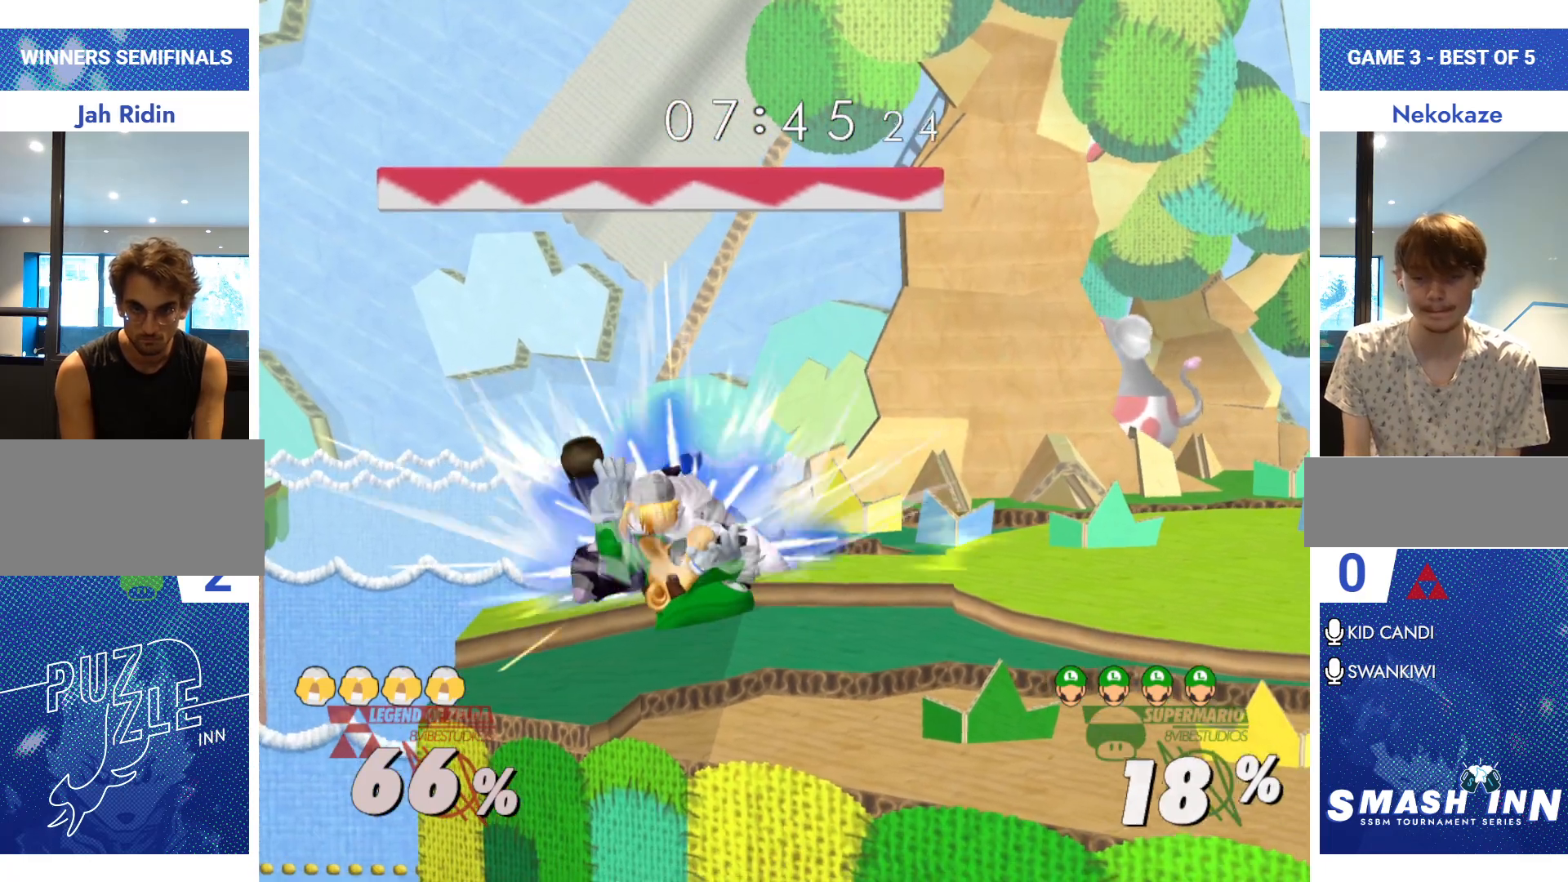
{"buttons": ["A"], "left_stick": "center", "right_stick": "center", "events": [[484, "A", "down"], [500, "left_stick", "center"]]}
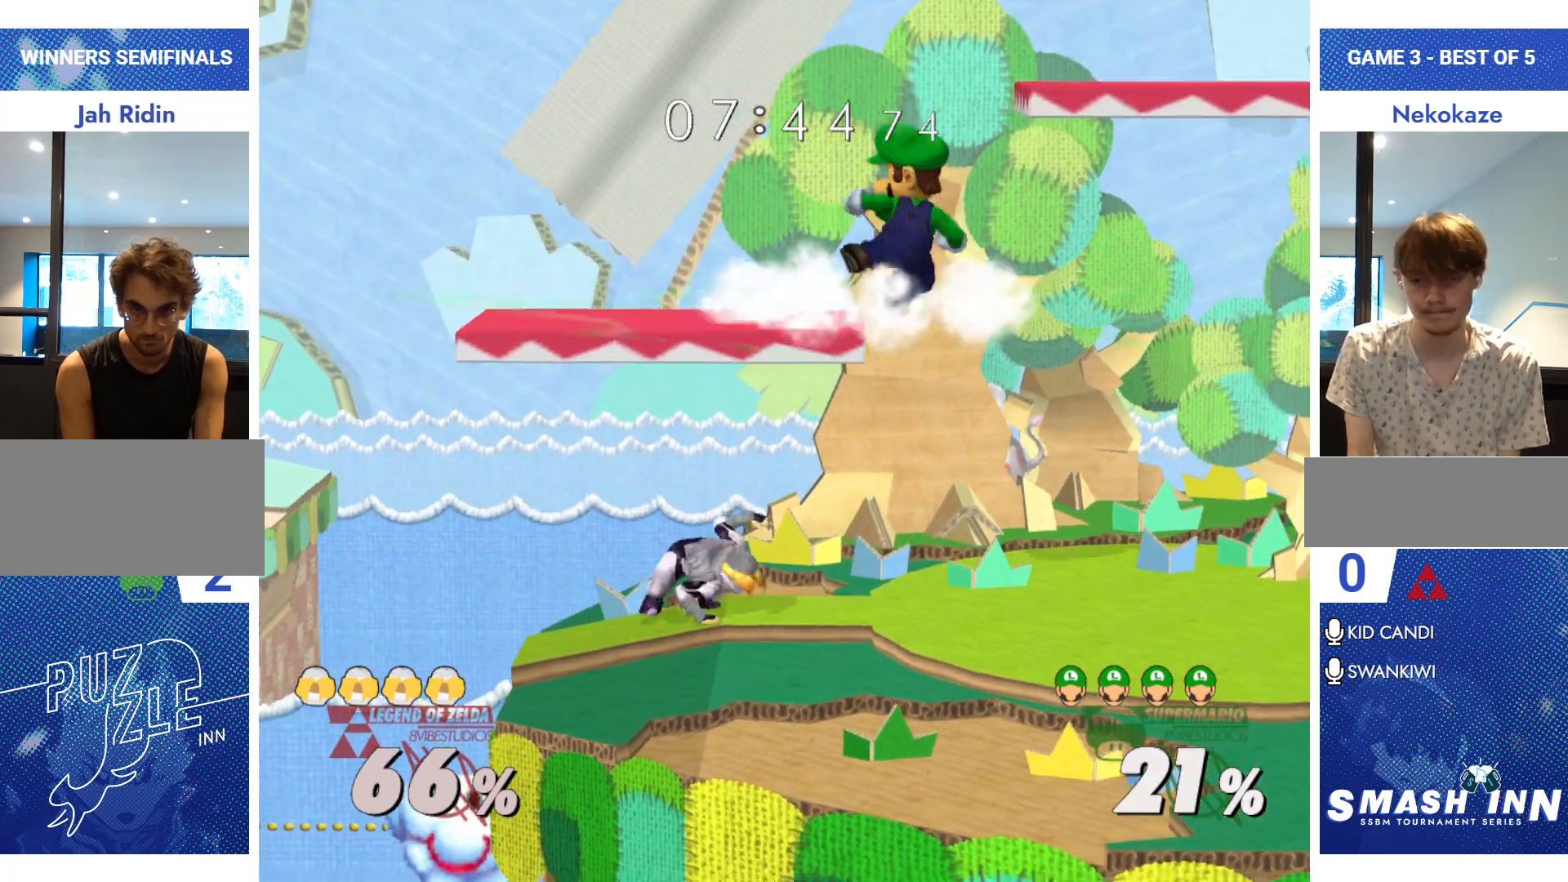
{"buttons": ["R1"], "left_stick": "down", "right_stick": "center", "events": [[34, "A", "up"], [117, "A", "down"], [167, "A", "up"], [234, "A", "down"], [334, "A", "up"], [384, "A", "down"], [401, "left_stick", "down"], [451, "A", "up"], [468, "R1", "down"]]}
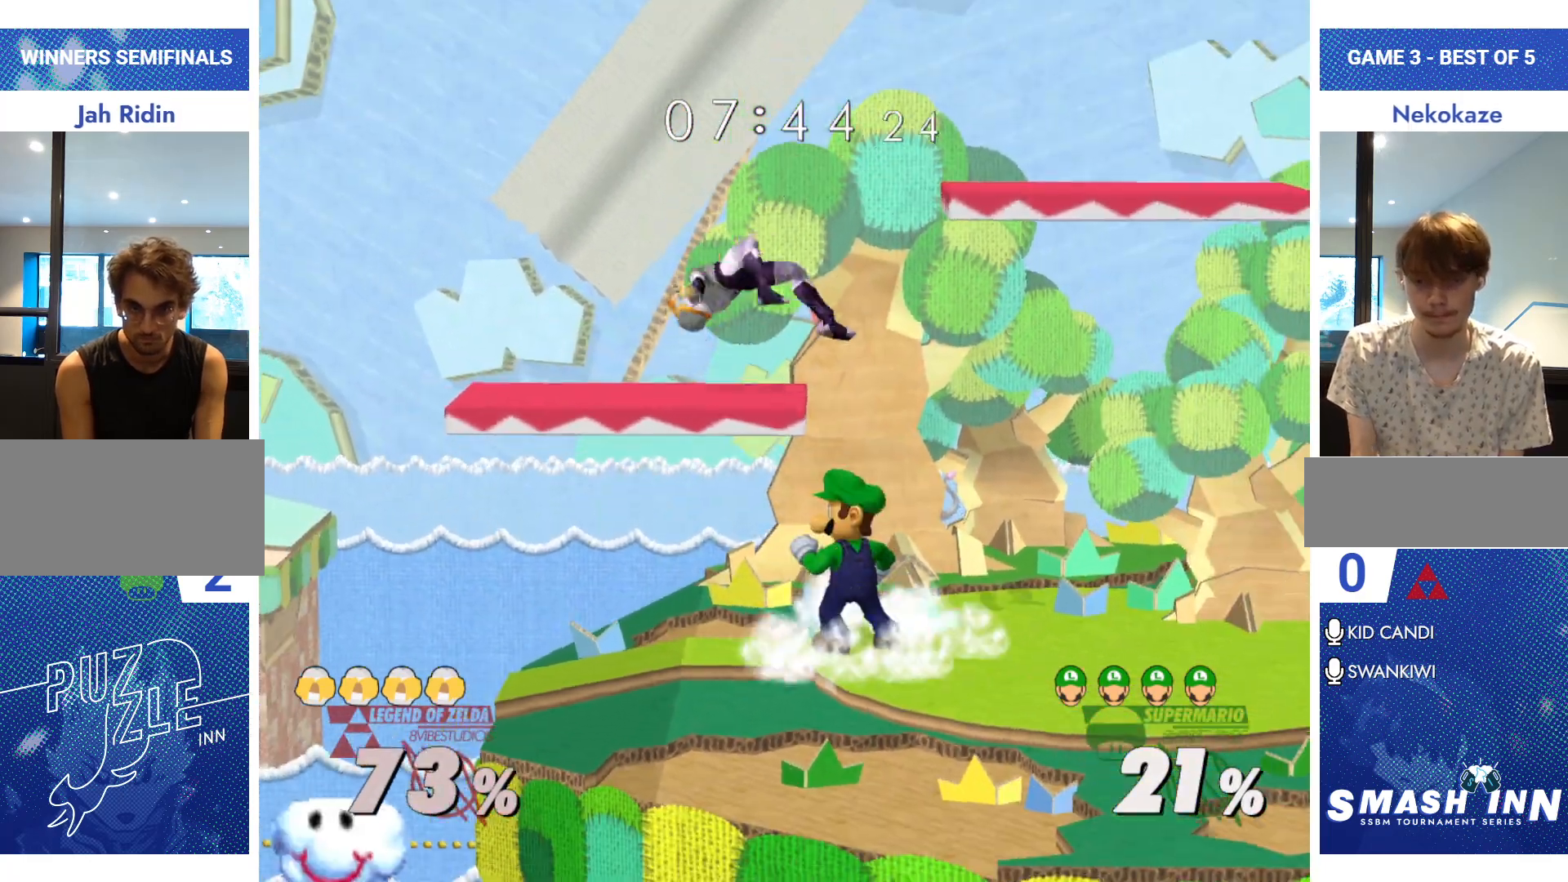
{"buttons": [], "left_stick": "right", "right_stick": "center", "events": [[83, "R1", "up"], [100, "left_stick", "center"], [217, "Y", "down"], [233, "left_stick", "left"], [250, "Y", "up"], [350, "left_stick", "right"]]}
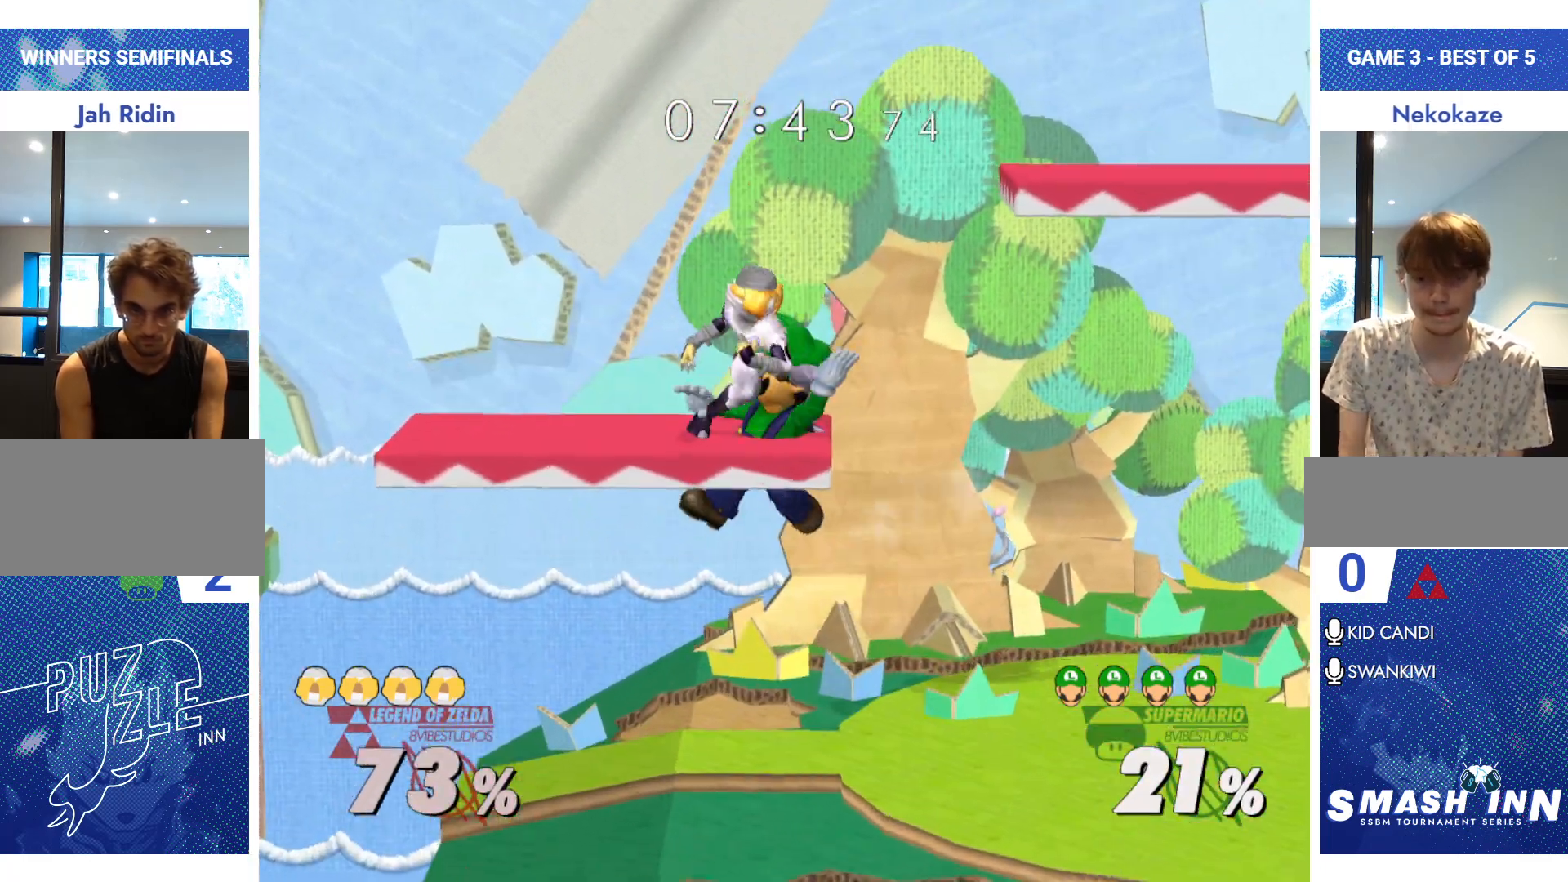
{"buttons": ["A"], "left_stick": "up-right", "right_stick": "center", "events": [[217, "left_stick", "down"], [284, "left_stick", "center"], [351, "Y", "down"], [401, "A", "down"], [434, "Y", "up"], [501, "left_stick", "up-right"]]}
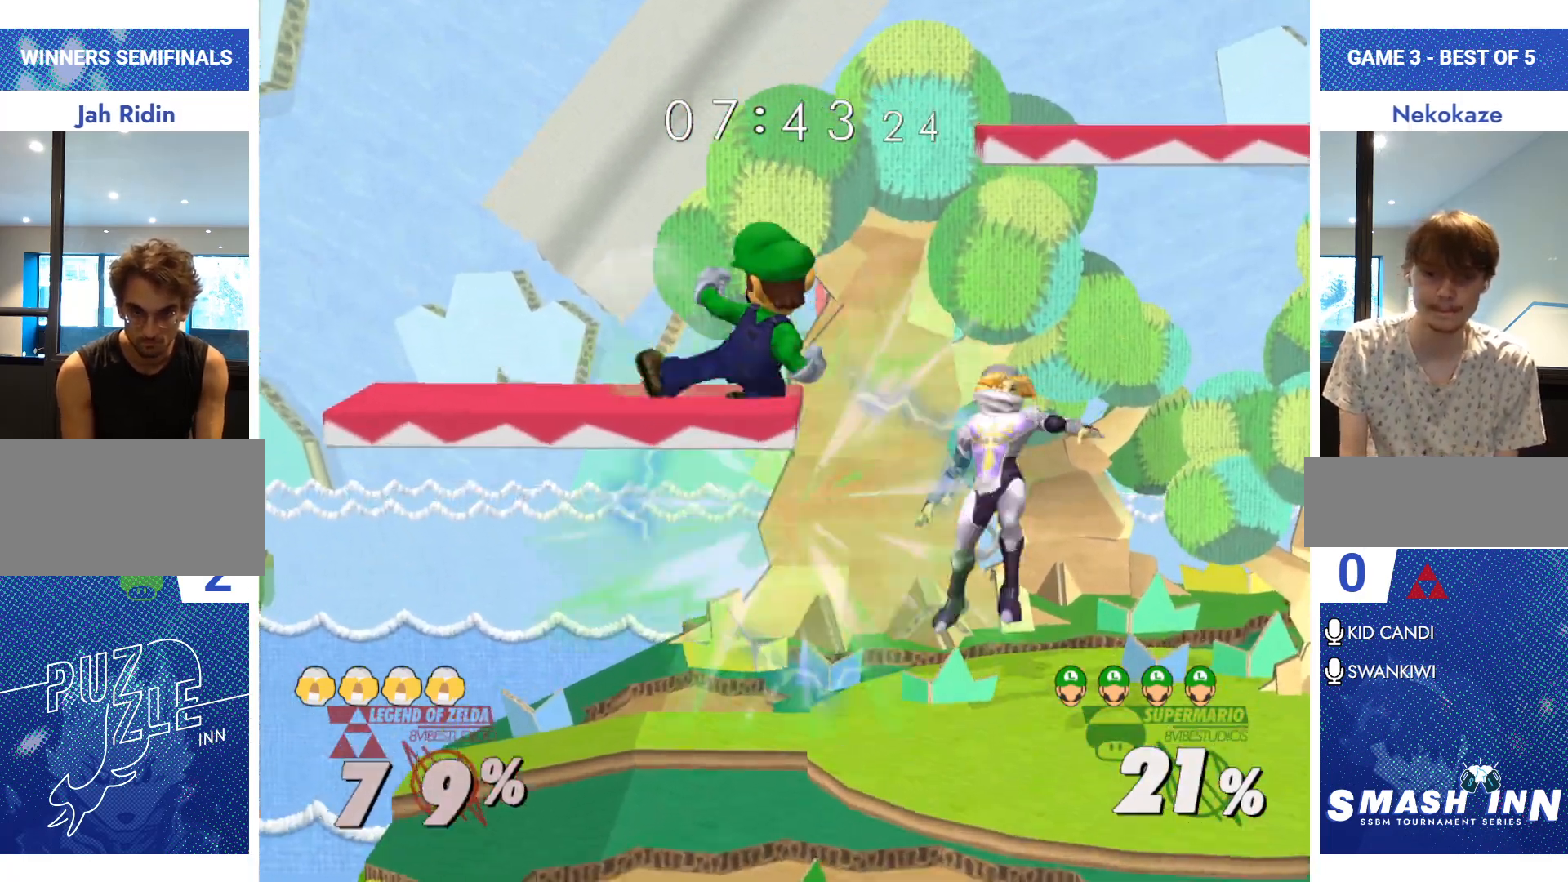
{"buttons": [], "left_stick": "right", "right_stick": "center", "events": [[17, "left_stick", "right"], [400, "A", "up"]]}
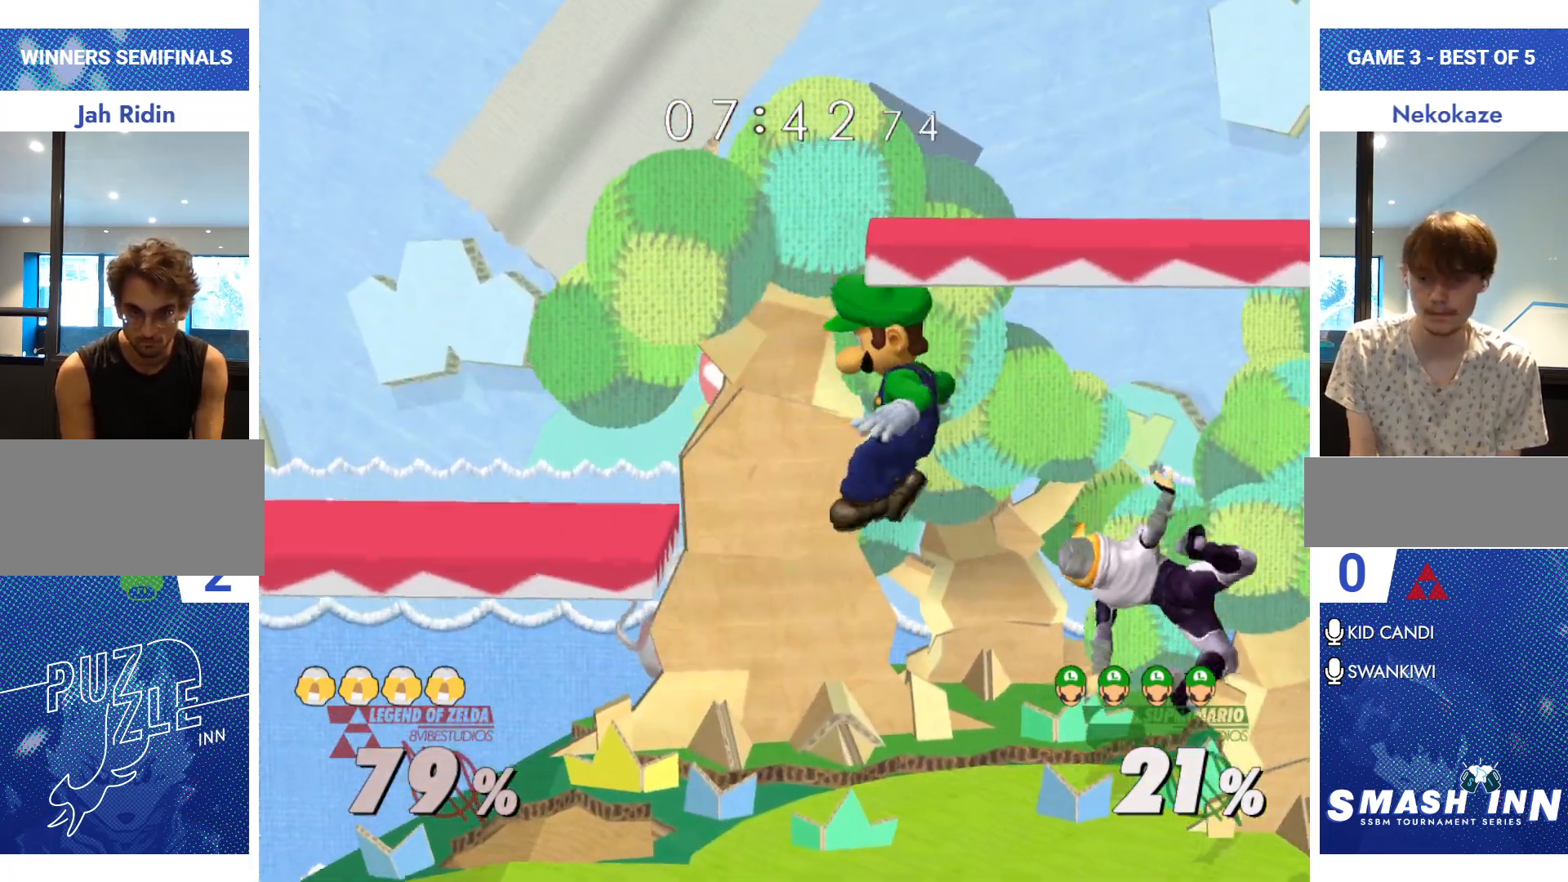
{"buttons": ["R1"], "left_stick": "right", "right_stick": "center", "events": [[201, "left_stick", "down"], [217, "right_stick", "right"], [251, "left_stick", "down-right"], [351, "right_stick", "center"], [434, "R1", "down"], [501, "left_stick", "right"]]}
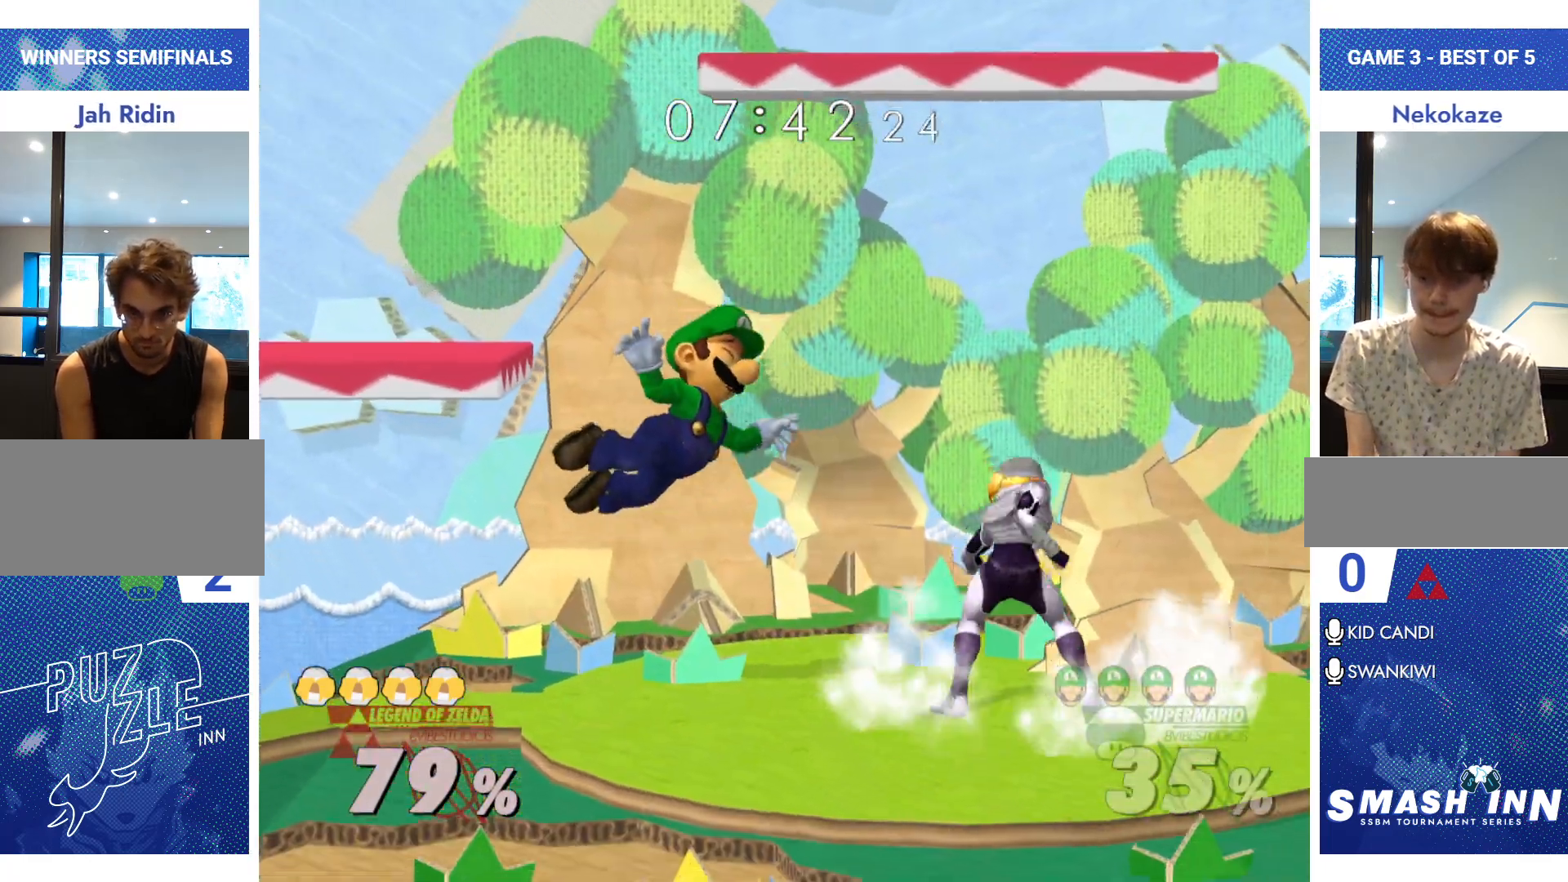
{"buttons": ["R1"], "left_stick": "center", "right_stick": "center", "events": [[17, "R1", "up"], [17, "left_stick", "center"], [183, "left_stick", "right"], [267, "left_stick", "center"], [317, "A", "down"], [400, "A", "up"], [434, "A", "down"], [450, "R1", "down"], [500, "A", "up"]]}
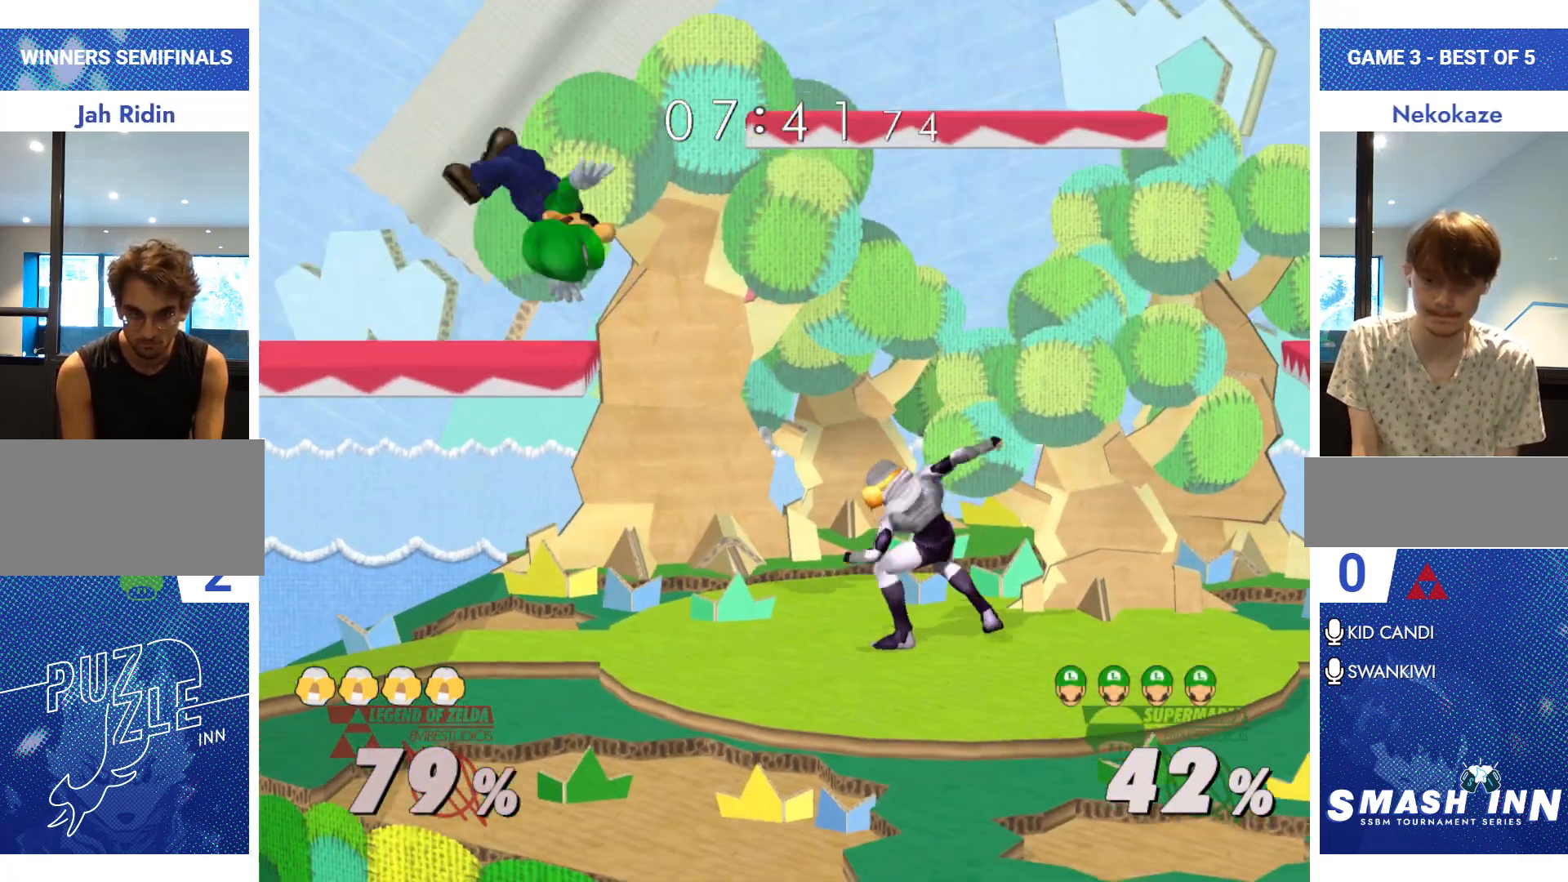
{"buttons": ["A", "R1"], "left_stick": "up-right", "right_stick": "center", "events": [[34, "R1", "up"], [384, "A", "down"], [434, "R1", "down"], [434, "left_stick", "up-right"]]}
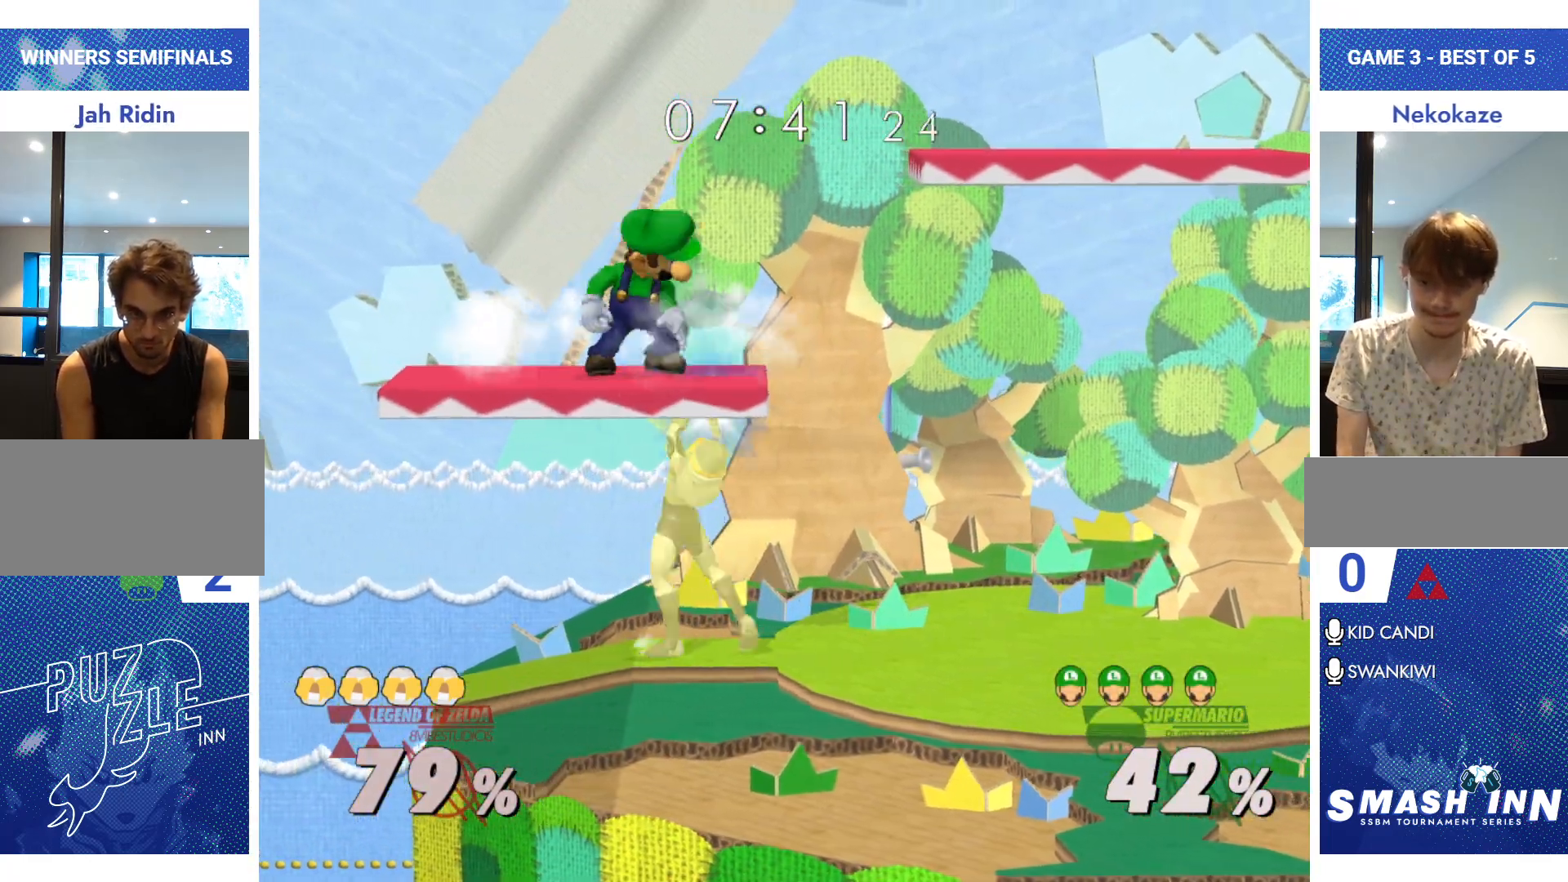
{"buttons": [], "left_stick": "center", "right_stick": "center", "events": [[17, "A", "up"], [67, "R1", "up"], [133, "left_stick", "right"], [467, "left_stick", "center"]]}
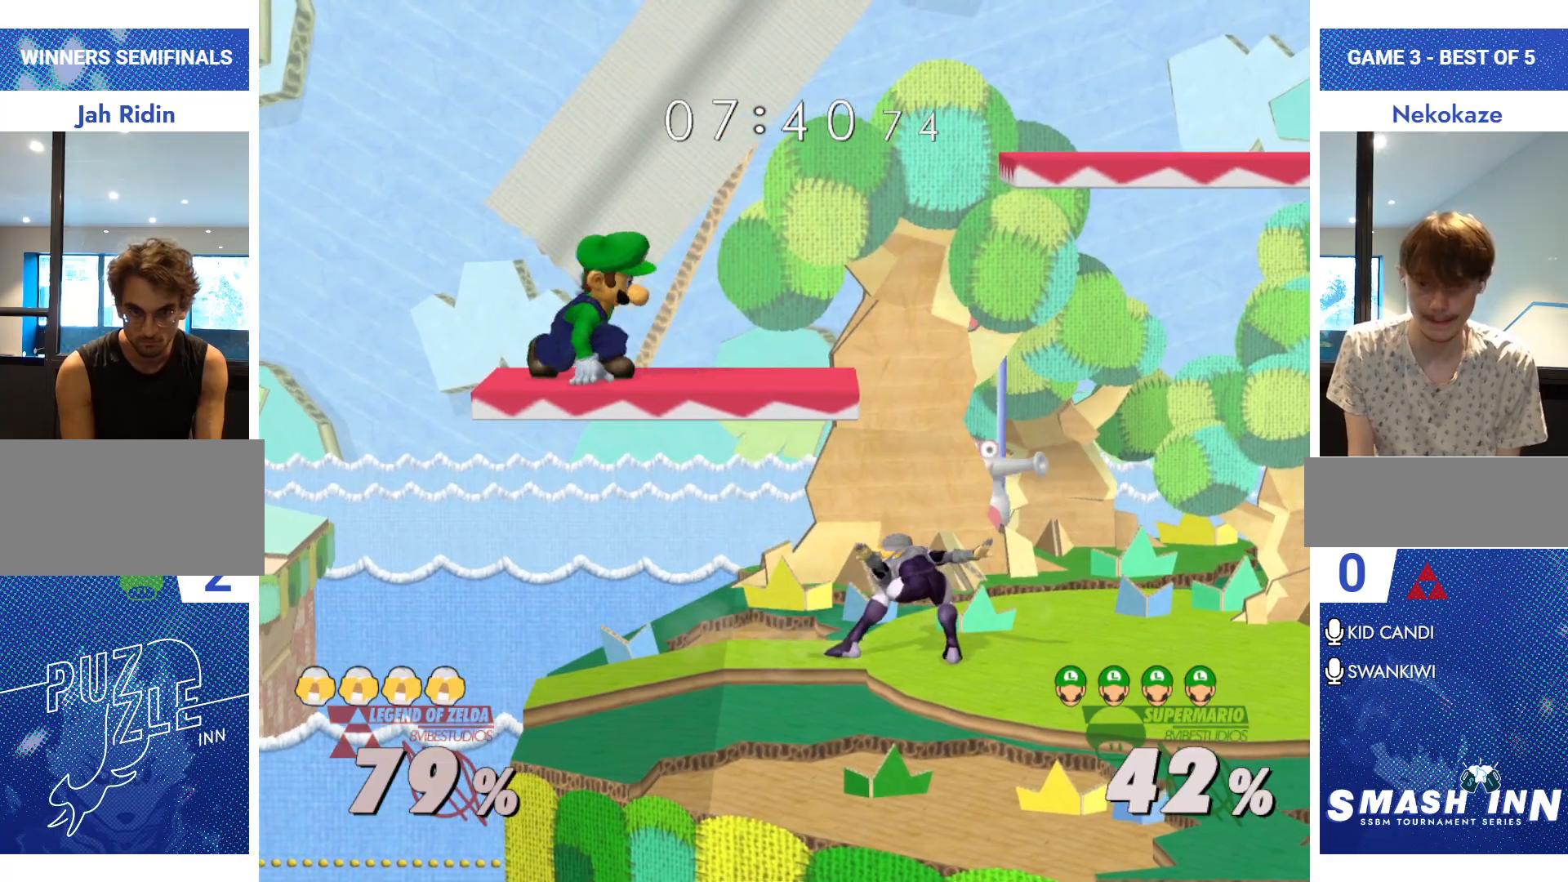
{"buttons": [], "left_stick": "down", "right_stick": "up-left", "events": [[134, "Y", "down"], [151, "left_stick", "right"], [201, "R1", "down"], [251, "Y", "up"], [301, "R1", "up"], [417, "right_stick", "up-left"], [434, "left_stick", "down"]]}
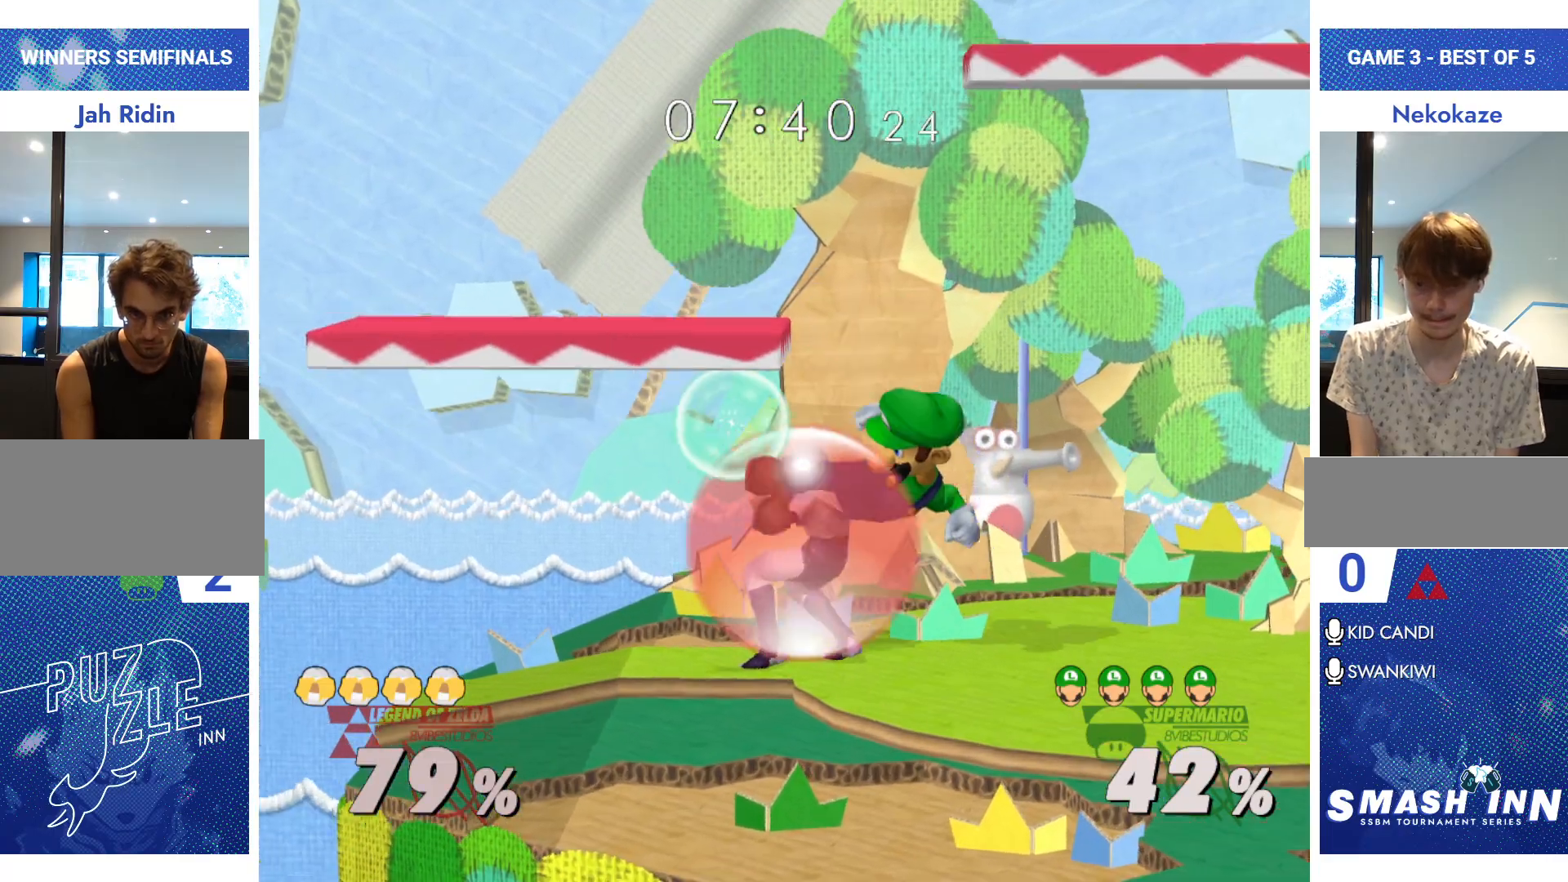
{"buttons": [], "left_stick": "center", "right_stick": "center", "events": [[33, "left_stick", "right"], [33, "right_stick", "center"], [83, "R1", "down"], [150, "R1", "up"], [183, "R1", "down"], [300, "R1", "up"], [317, "left_stick", "center"]]}
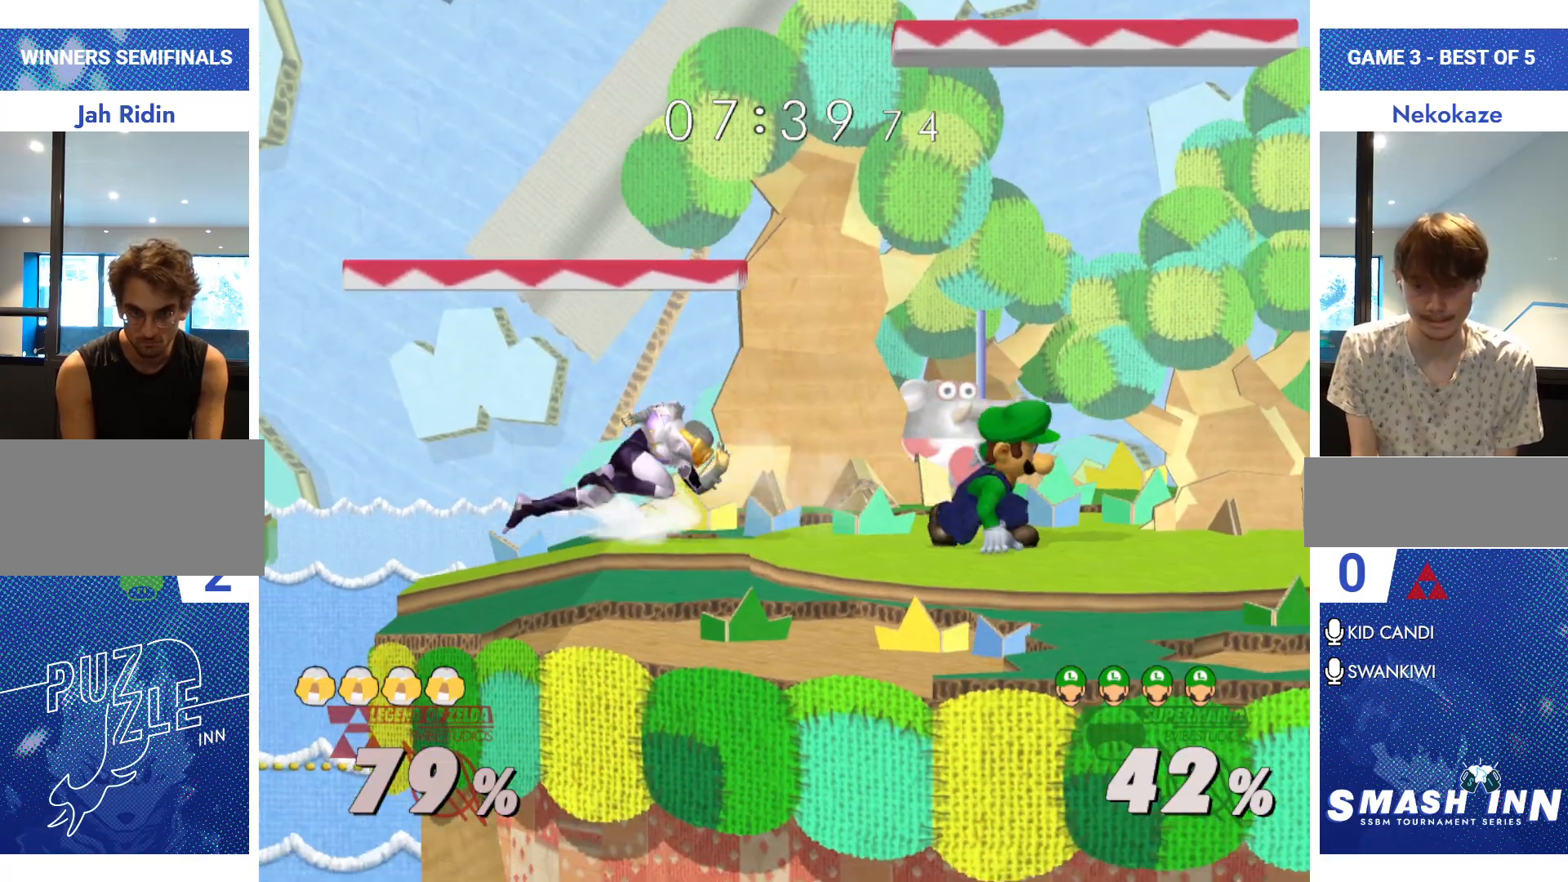
{"buttons": [], "left_stick": "right", "right_stick": "center", "events": [[117, "Y", "down"], [167, "left_stick", "left"], [184, "Y", "up"], [201, "A", "down"], [317, "left_stick", "right"], [351, "A", "up"]]}
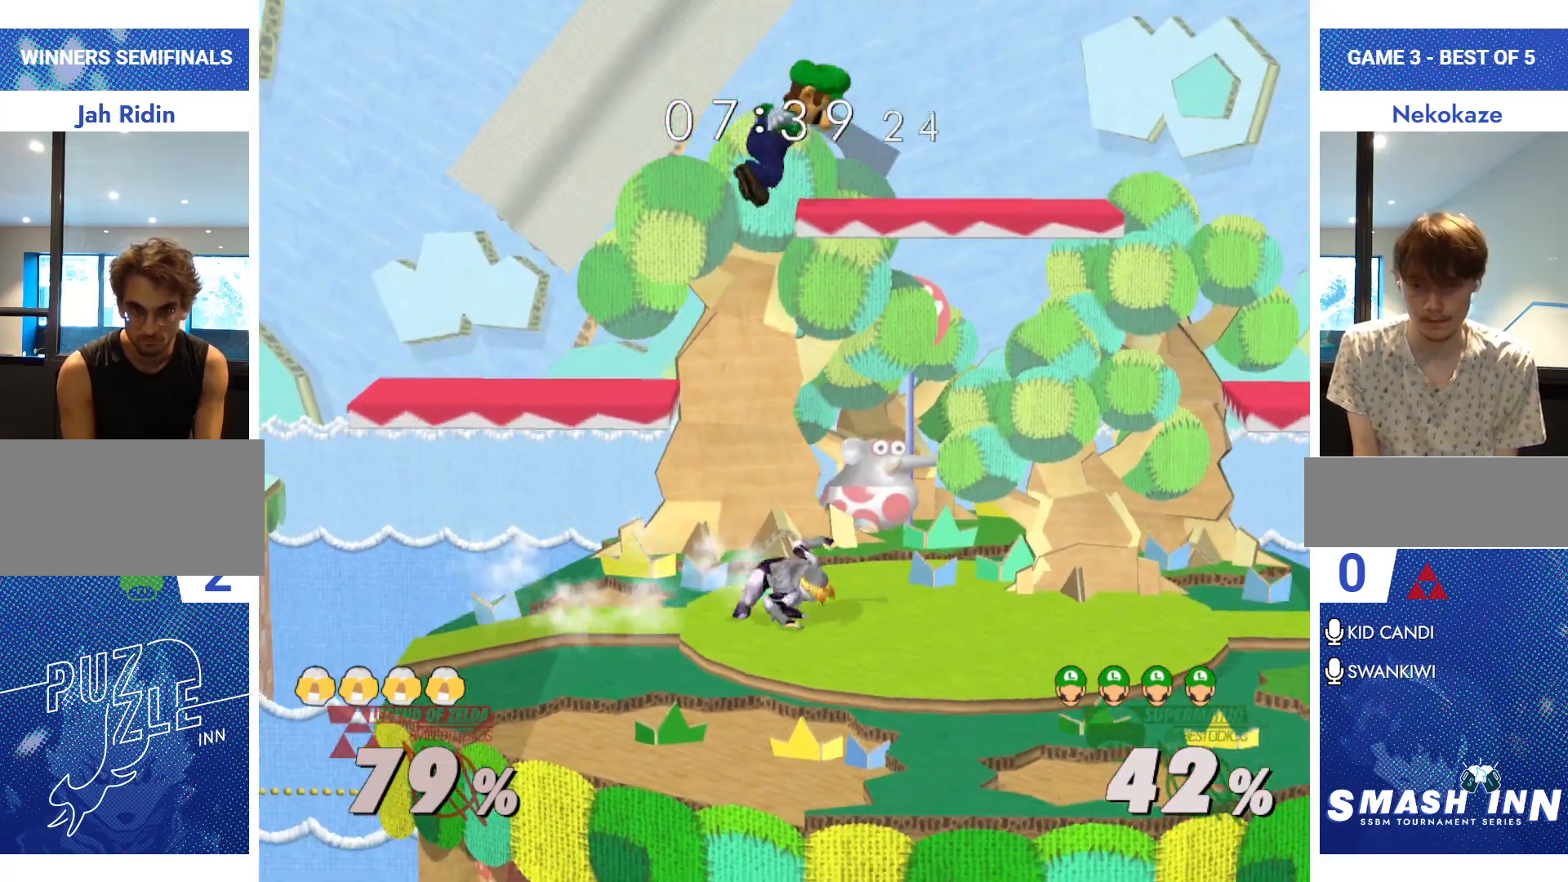
{"buttons": ["R1"], "left_stick": "right", "right_stick": "center", "events": [[284, "right_stick", "up-left"], [367, "right_stick", "center"], [450, "R1", "down"]]}
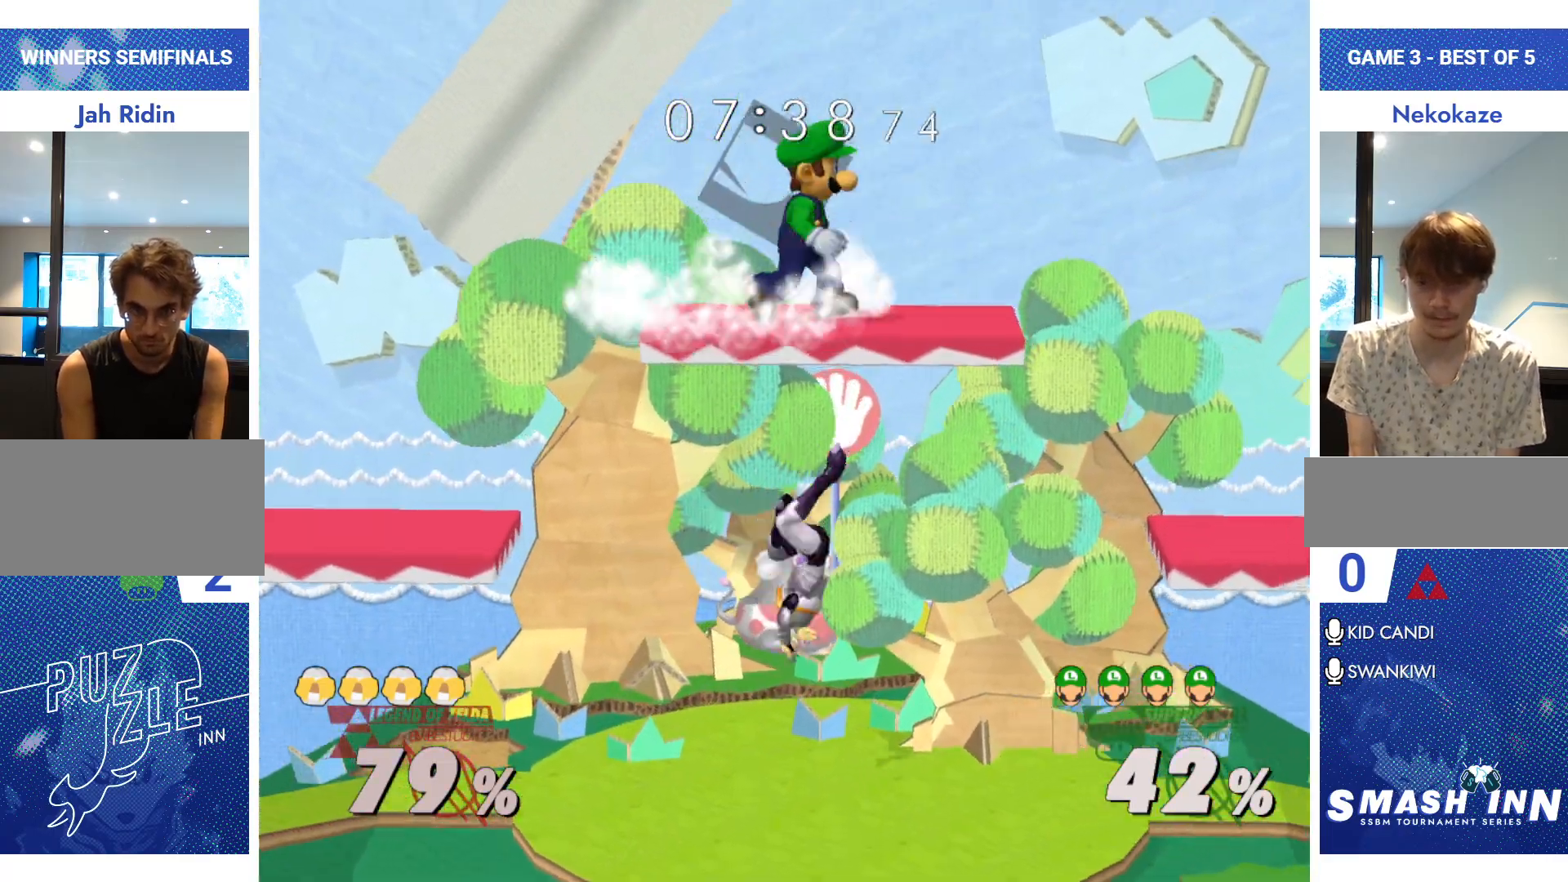
{"buttons": [], "left_stick": "down", "right_stick": "center", "events": [[84, "R1", "up"], [184, "left_stick", "center"], [251, "Y", "down"], [284, "left_stick", "down-right"], [334, "R1", "down"], [367, "left_stick", "right"], [384, "Y", "up"], [434, "R1", "up"], [501, "left_stick", "down"]]}
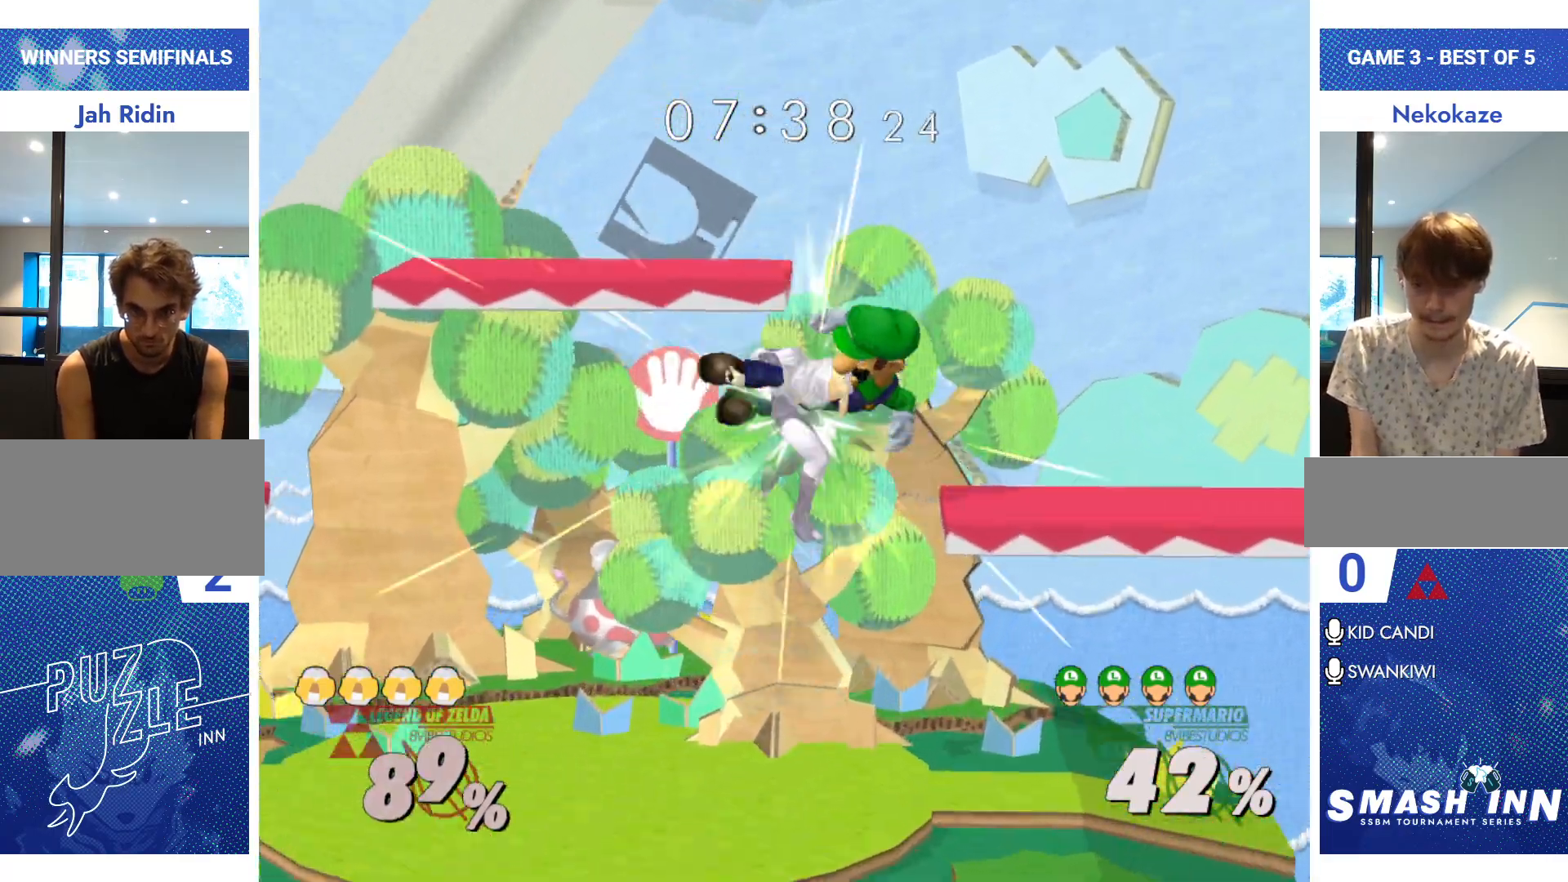
{"buttons": [], "left_stick": "left", "right_stick": "center", "events": [[17, "right_stick", "left"], [67, "left_stick", "down-right"], [133, "right_stick", "center"], [217, "left_stick", "right"], [367, "R1", "down"], [417, "left_stick", "down"], [467, "R1", "up"], [467, "left_stick", "left"]]}
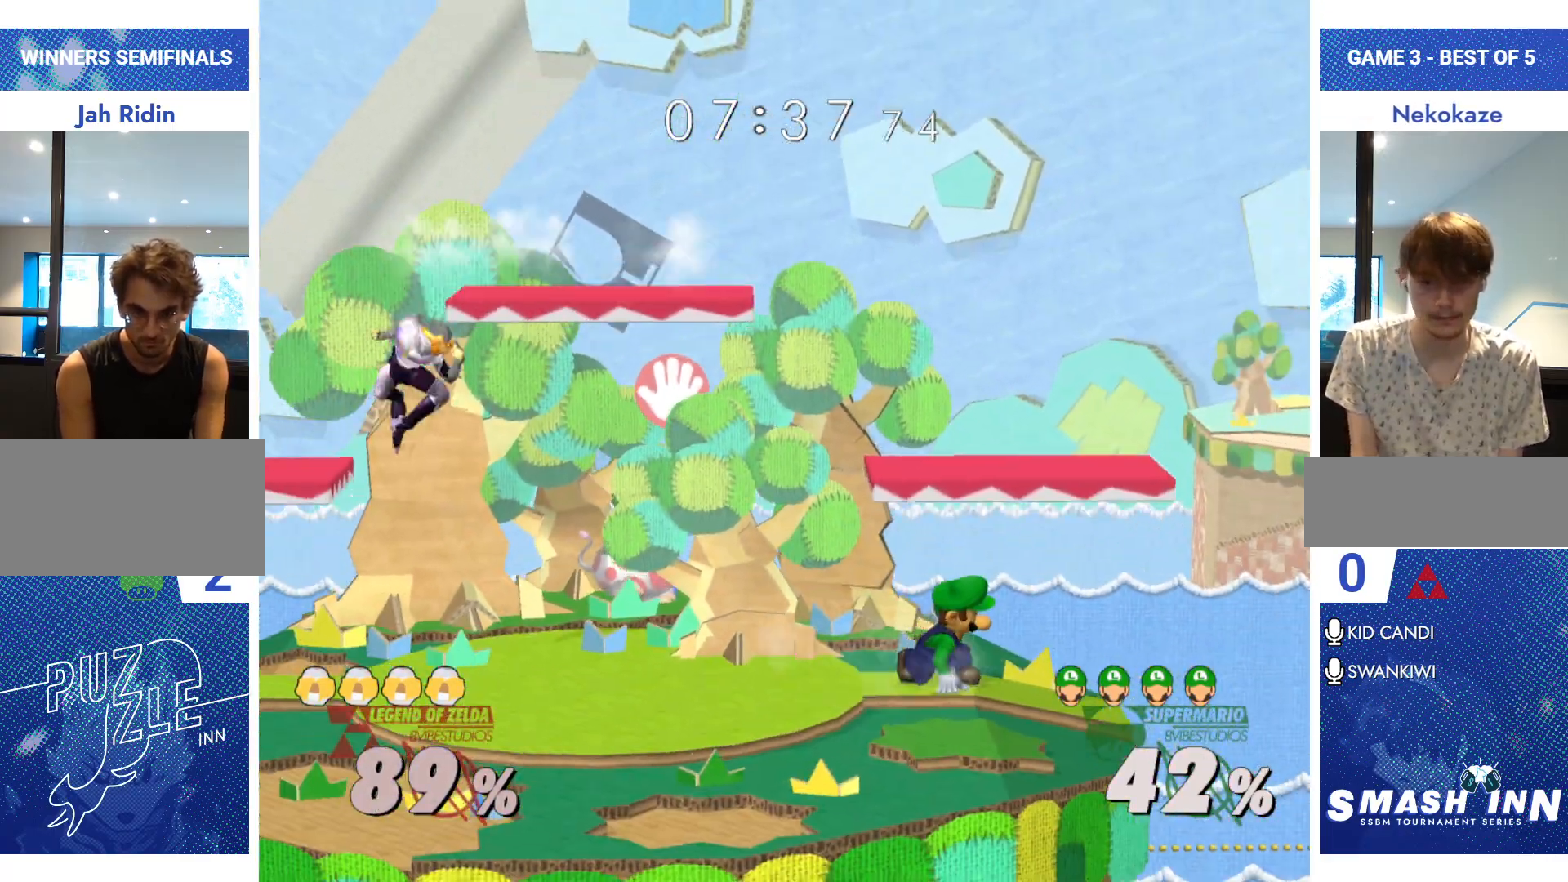
{"buttons": ["Y"], "left_stick": "left", "right_stick": "center", "events": [[17, "left_stick", "center"], [117, "Y", "down"], [117, "left_stick", "left"], [167, "R1", "down"], [234, "Y", "up"], [267, "R1", "up"], [451, "Y", "down"]]}
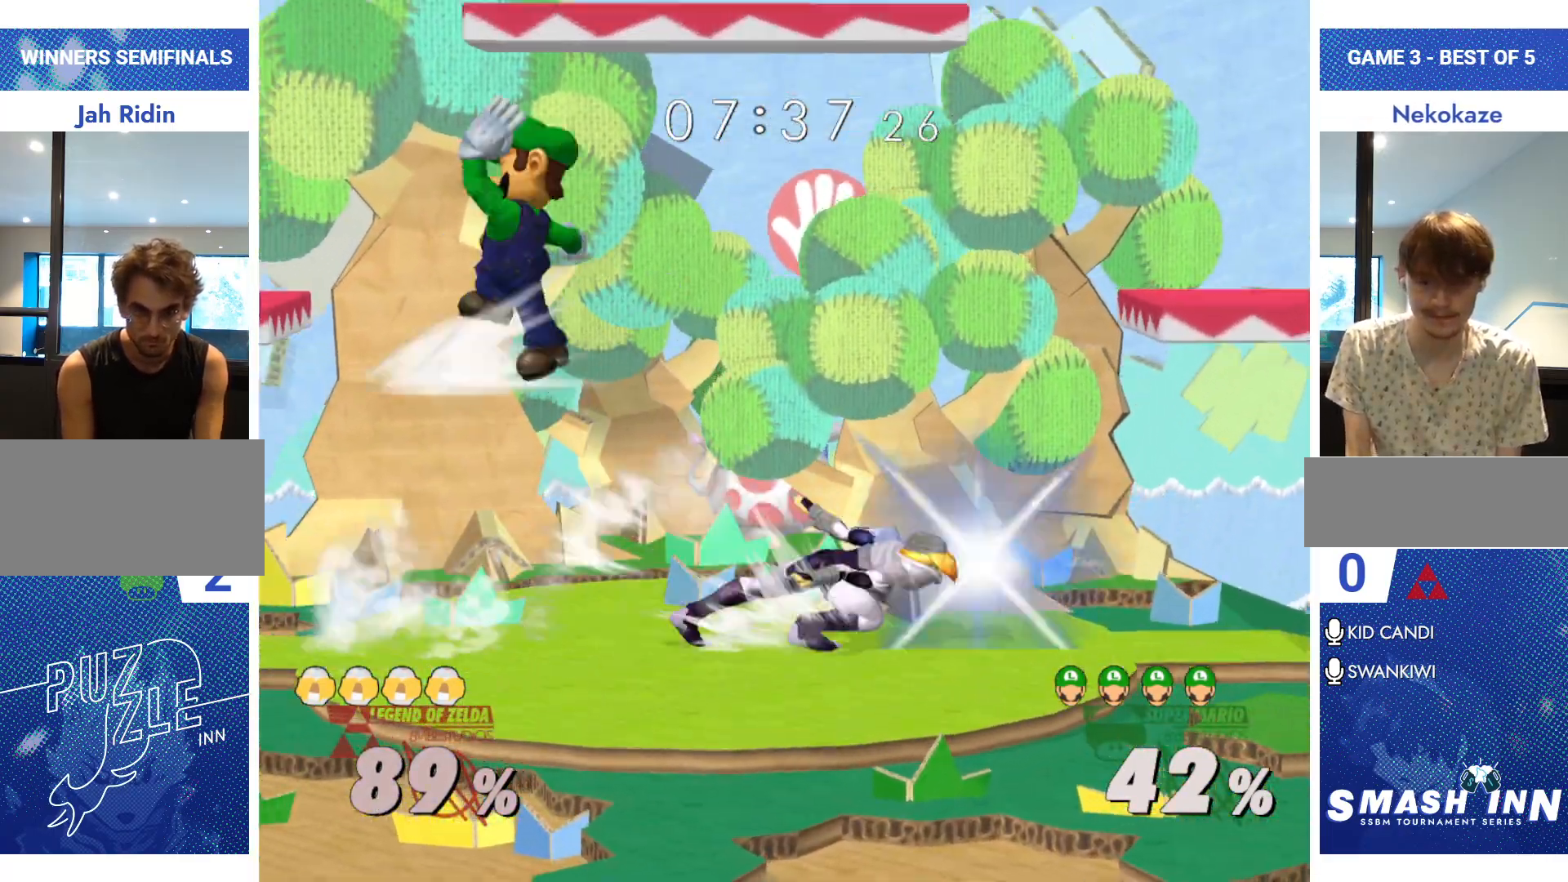
{"buttons": [], "left_stick": "right", "right_stick": "center", "events": [[50, "A", "down"], [67, "Y", "up"], [100, "left_stick", "right"], [184, "A", "up"]]}
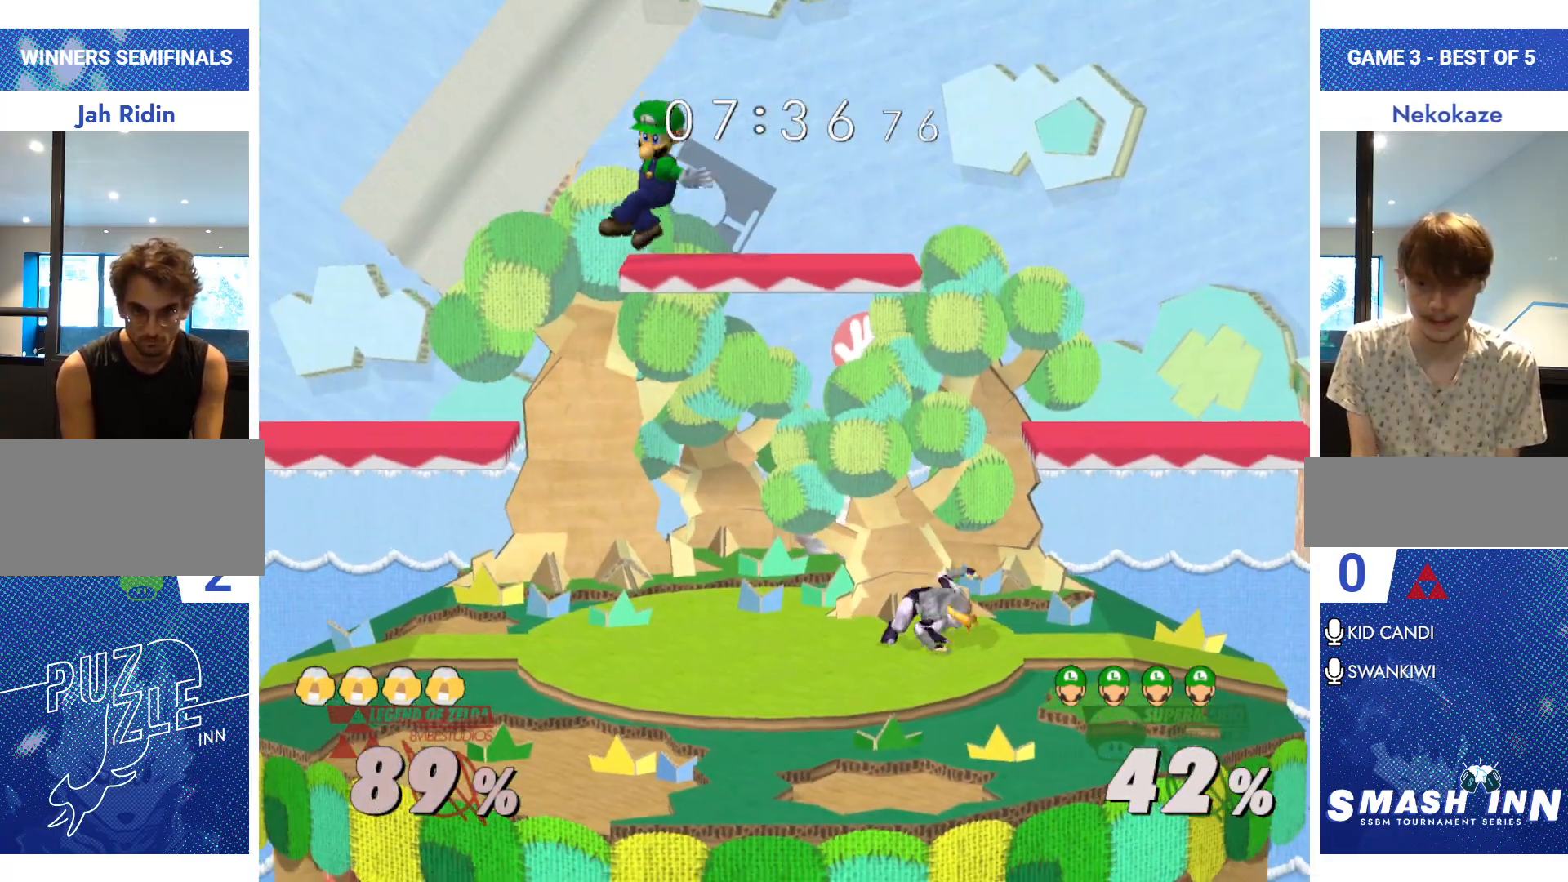
{"buttons": [], "left_stick": "right", "right_stick": "down", "events": [[267, "left_stick", "center"], [333, "Y", "down"], [350, "Y", "up"], [417, "left_stick", "right"], [467, "right_stick", "down"]]}
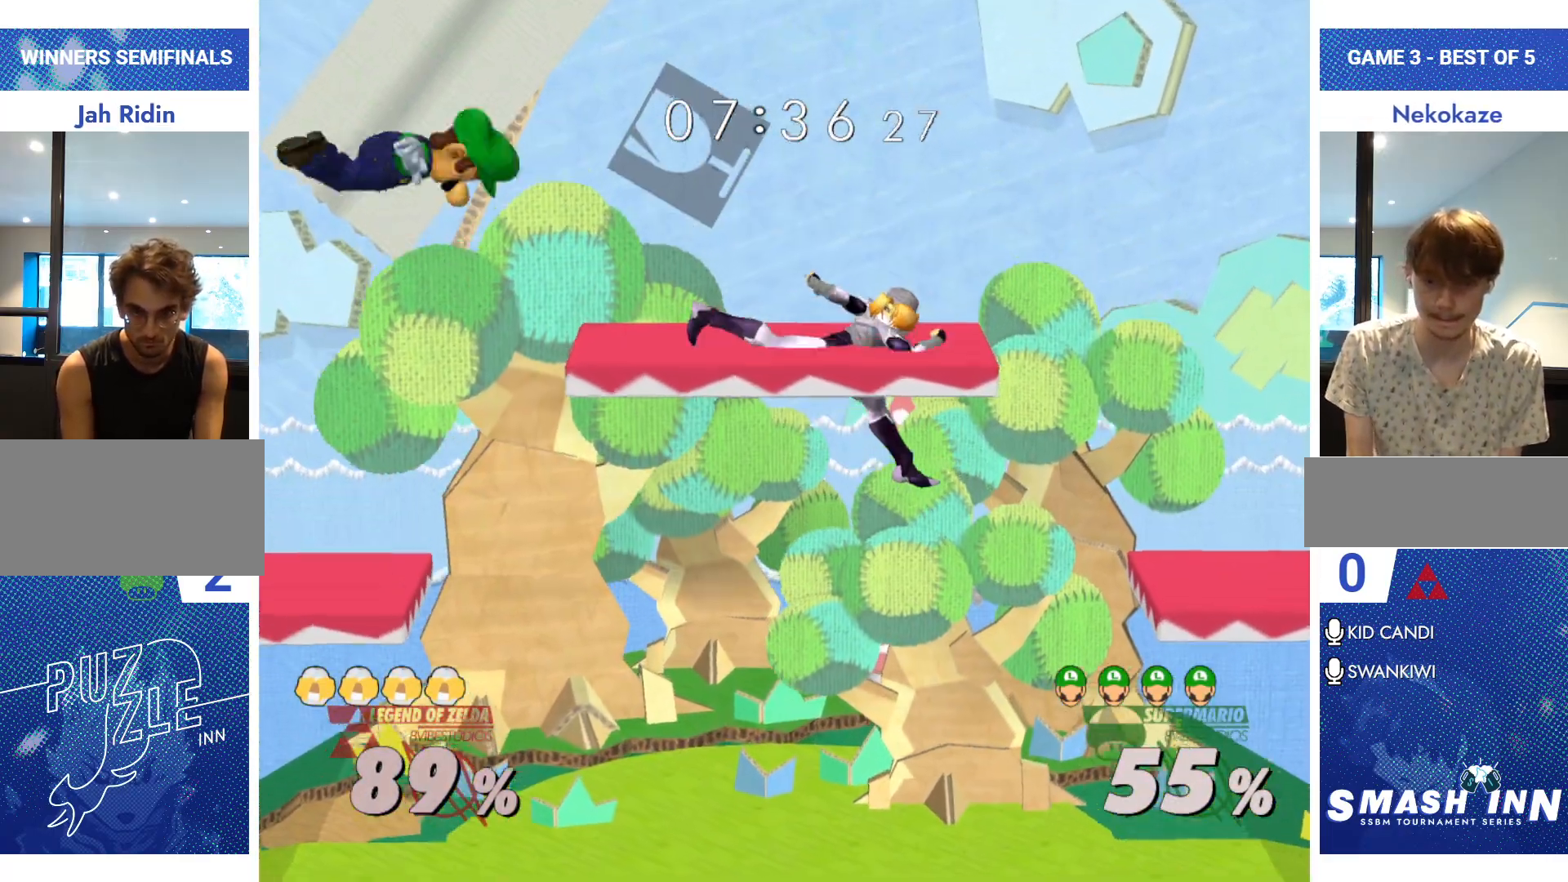
{"buttons": [], "left_stick": "right", "right_stick": "center", "events": [[67, "right_stick", "center"], [134, "left_stick", "center"], [267, "left_stick", "right"]]}
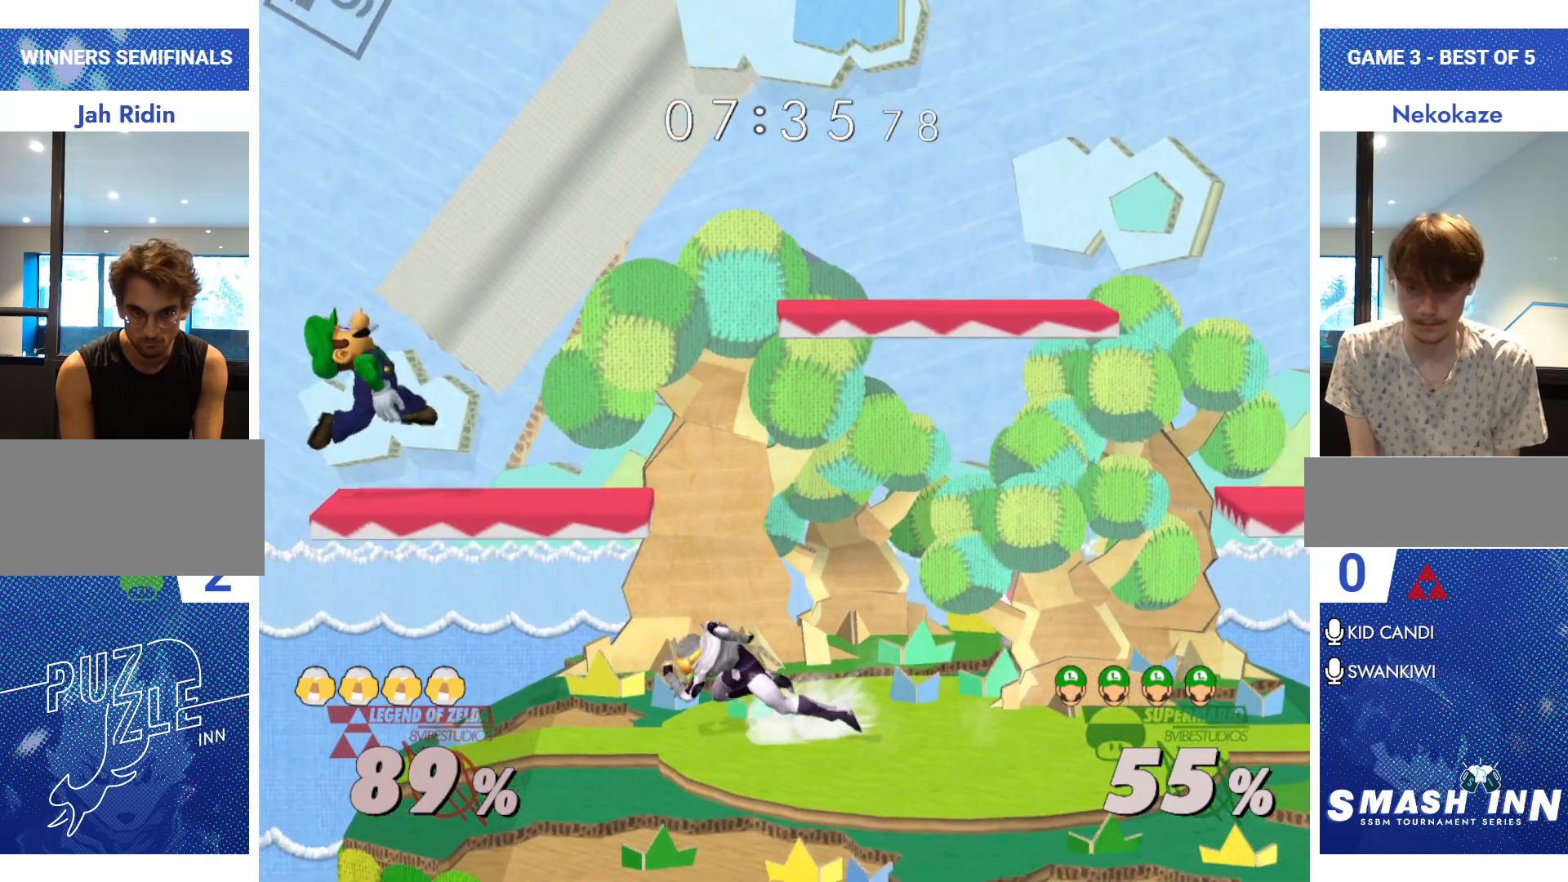
{"buttons": [], "left_stick": "right", "right_stick": "center", "events": []}
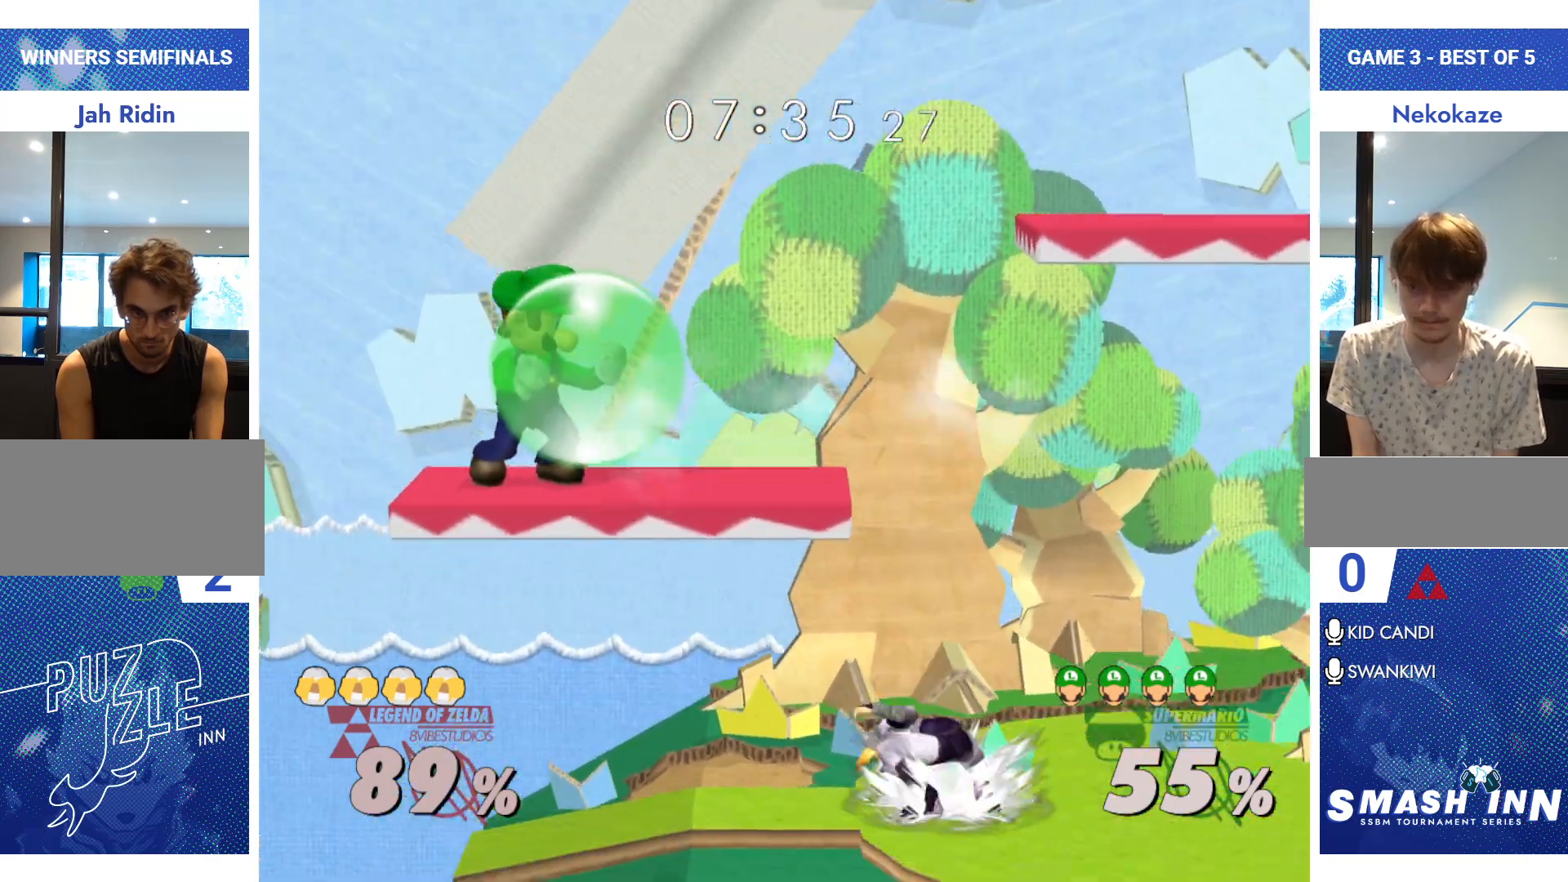
{"buttons": [], "left_stick": "right", "right_stick": "down", "events": [[234, "Y", "down"], [267, "Y", "up"], [334, "right_stick", "down"]]}
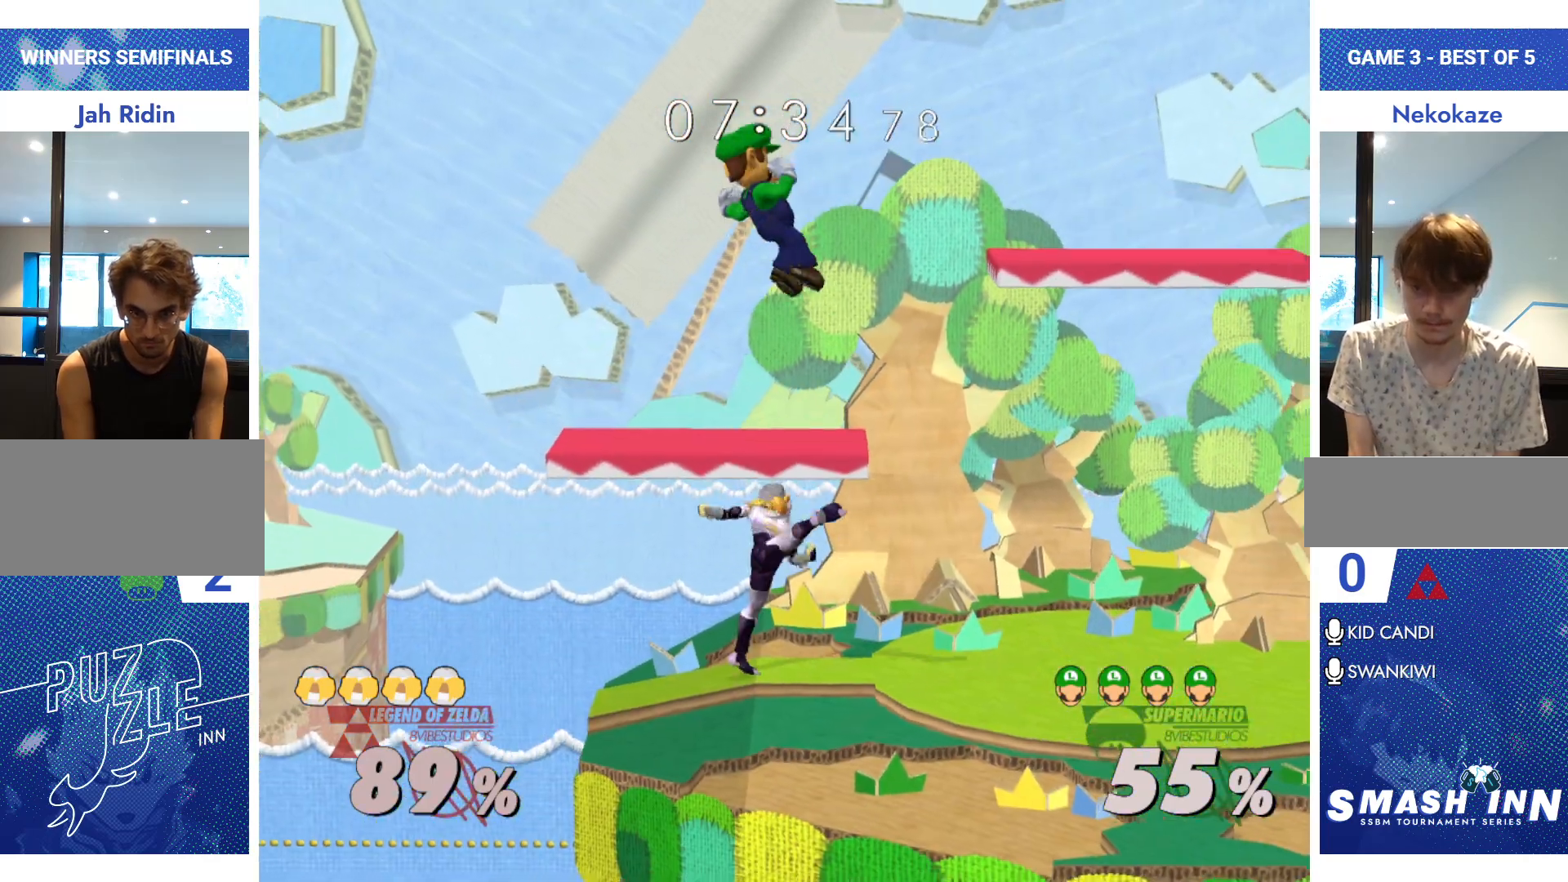
{"buttons": [], "left_stick": "right", "right_stick": "center", "events": [[50, "right_stick", "center"], [167, "left_stick", "center"], [333, "left_stick", "down-right"], [333, "right_stick", "up-left"], [433, "right_stick", "center"], [500, "left_stick", "right"]]}
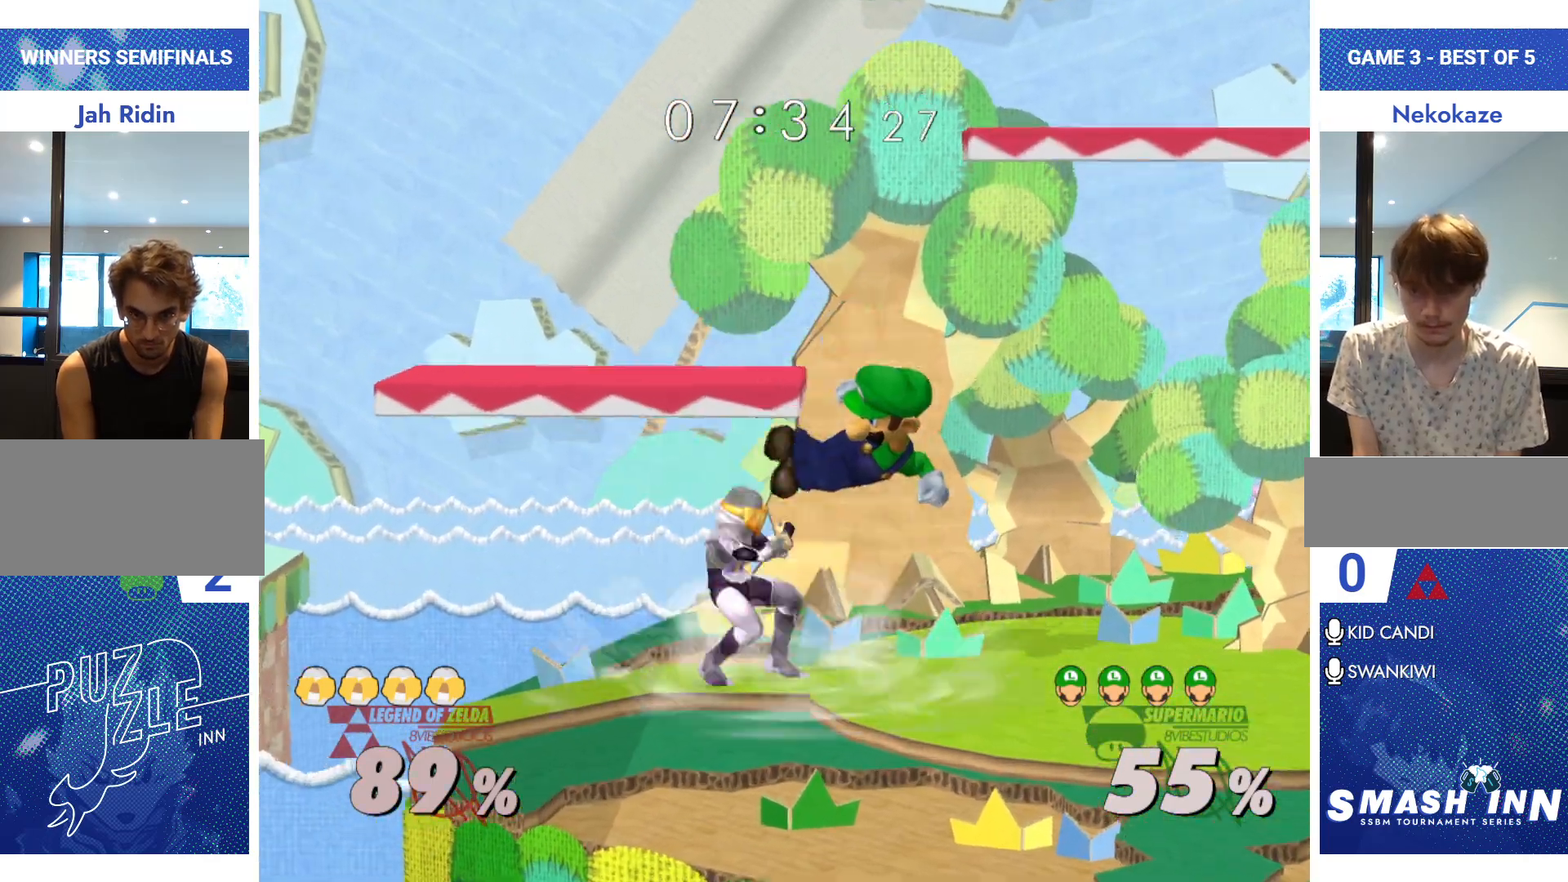
{"buttons": ["Y", "R1"], "left_stick": "down-right", "right_stick": "center", "events": [[184, "R1", "down"], [317, "R1", "up"], [367, "left_stick", "center"], [434, "Y", "down"], [451, "left_stick", "down-right"], [484, "R1", "down"]]}
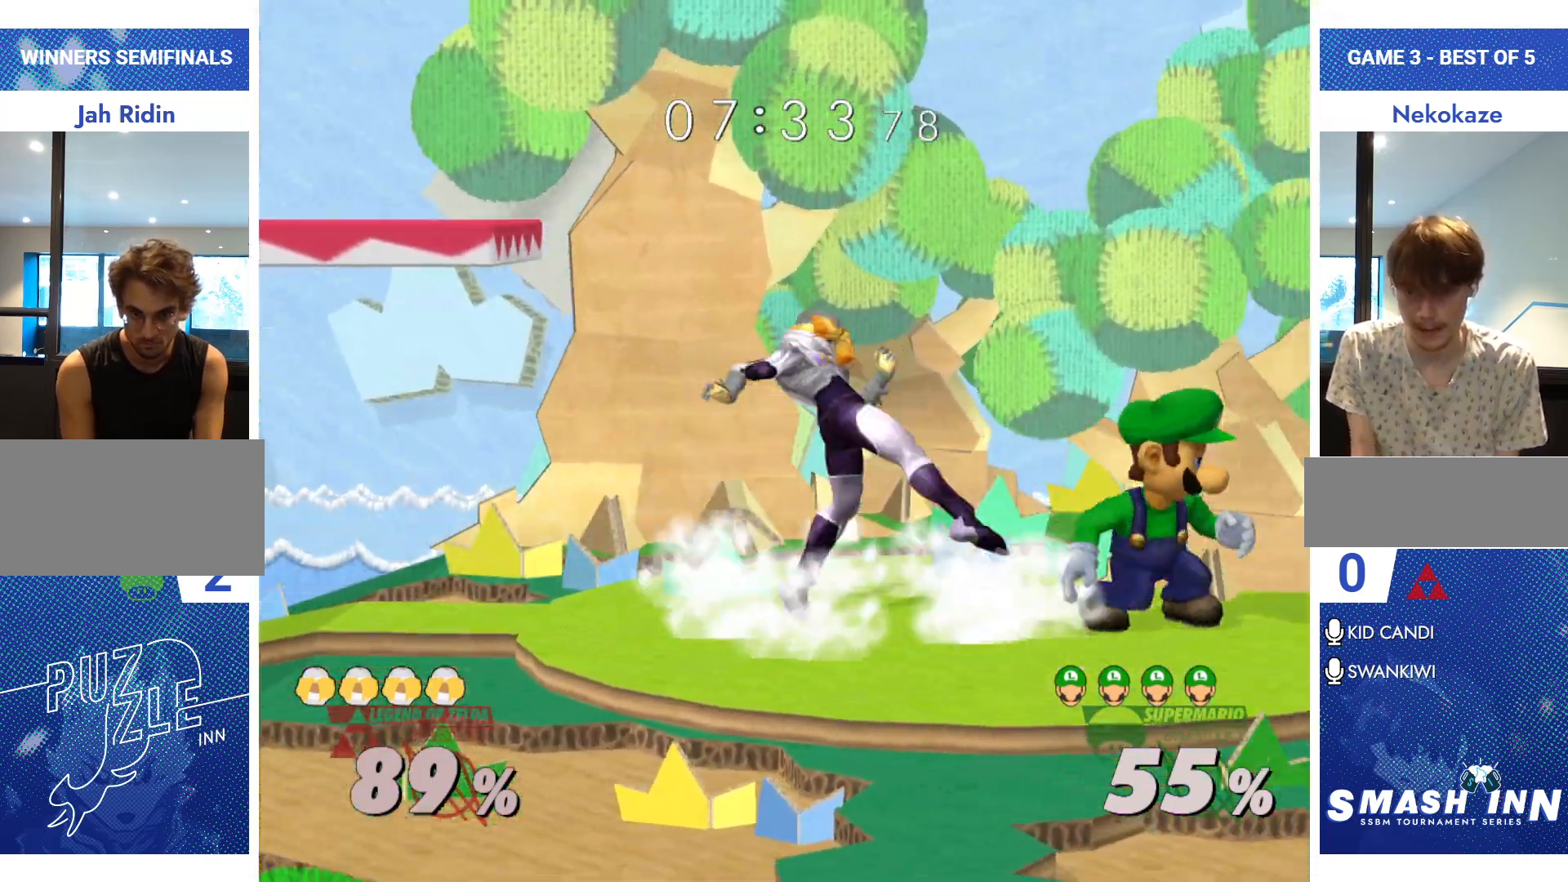
{"buttons": [], "left_stick": "center", "right_stick": "center", "events": [[50, "Y", "up"], [83, "left_stick", "center"], [100, "R1", "up"], [233, "Y", "down"], [250, "left_stick", "left"], [283, "R1", "down"], [317, "left_stick", "down-left"], [367, "Y", "up"], [383, "R1", "up"], [500, "left_stick", "center"]]}
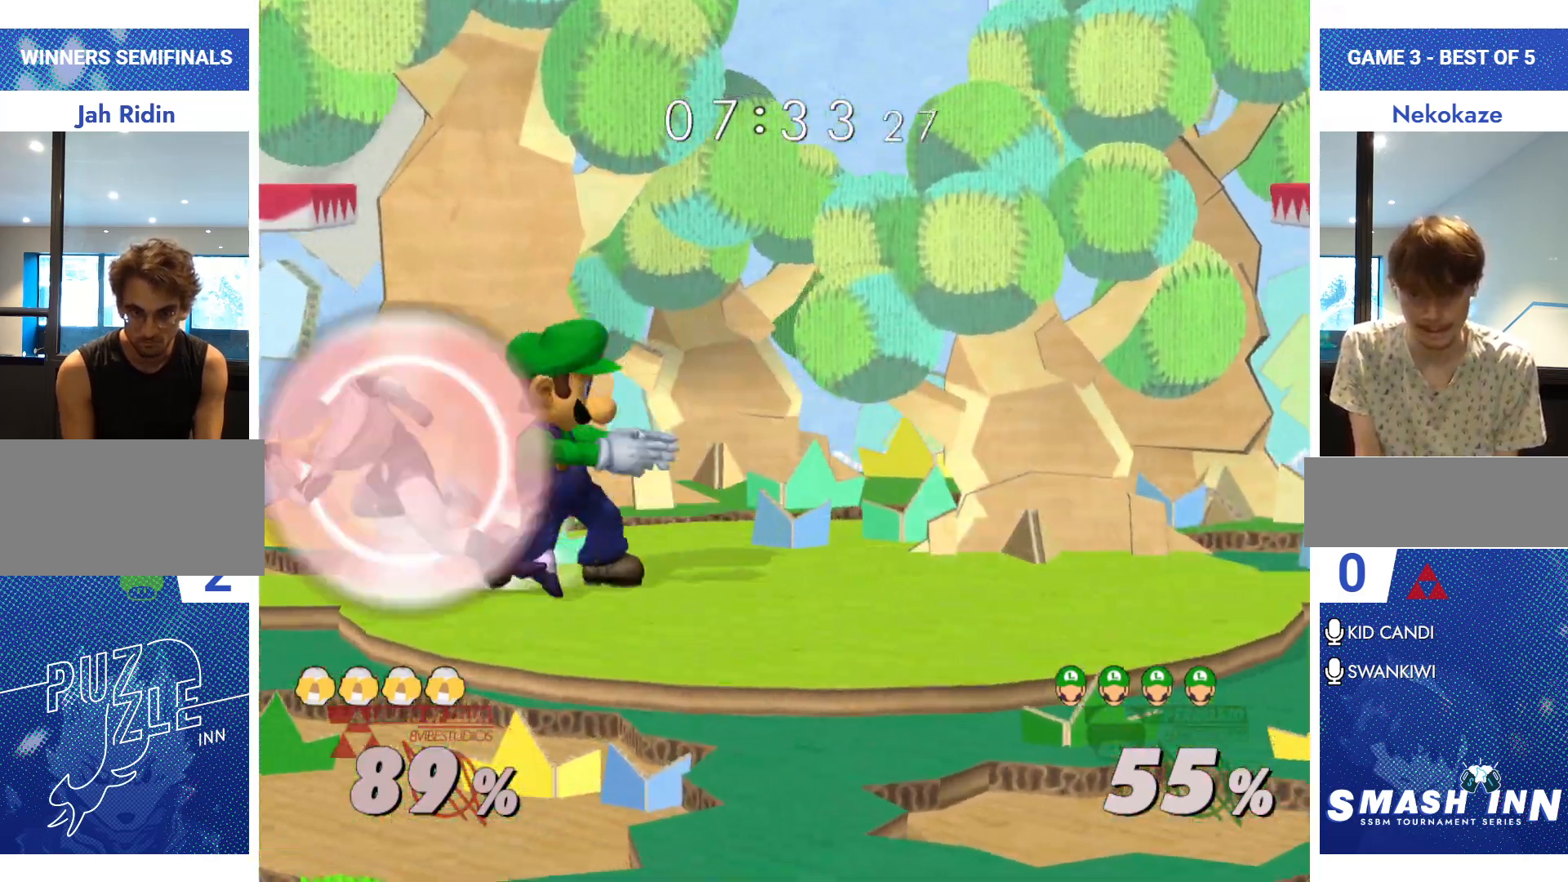
{"buttons": [], "left_stick": "center", "right_stick": "center", "events": [[17, "Z", "down"], [84, "Z", "up"], [200, "left_stick", "up"], [351, "left_stick", "center"]]}
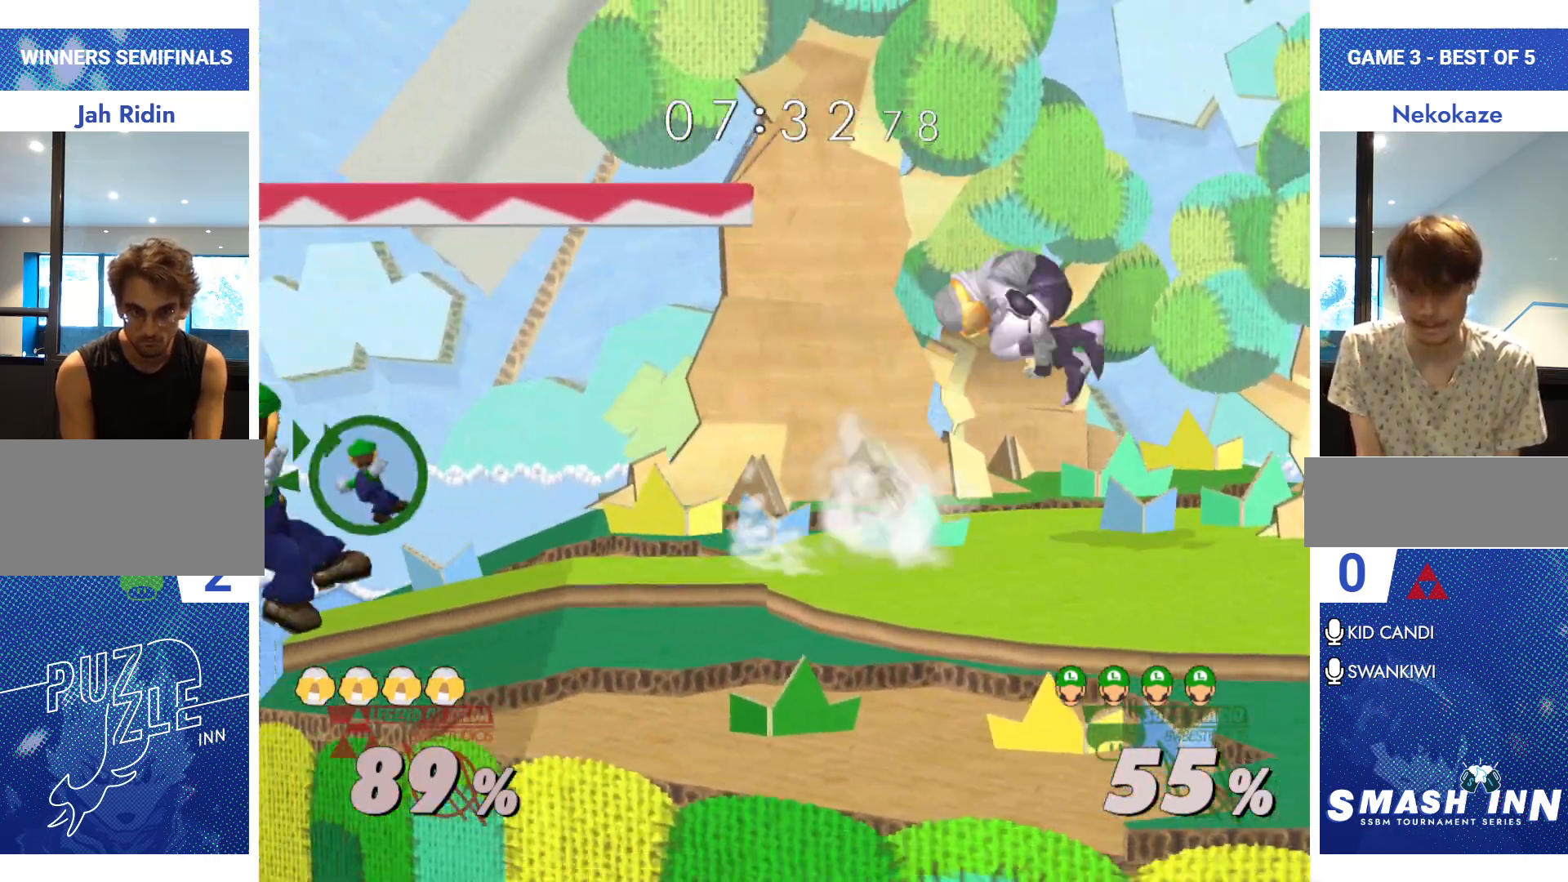
{"buttons": [], "left_stick": "down-right", "right_stick": "center", "events": [[83, "left_stick", "right"], [233, "Y", "down"], [383, "Y", "up"], [467, "left_stick", "down-right"]]}